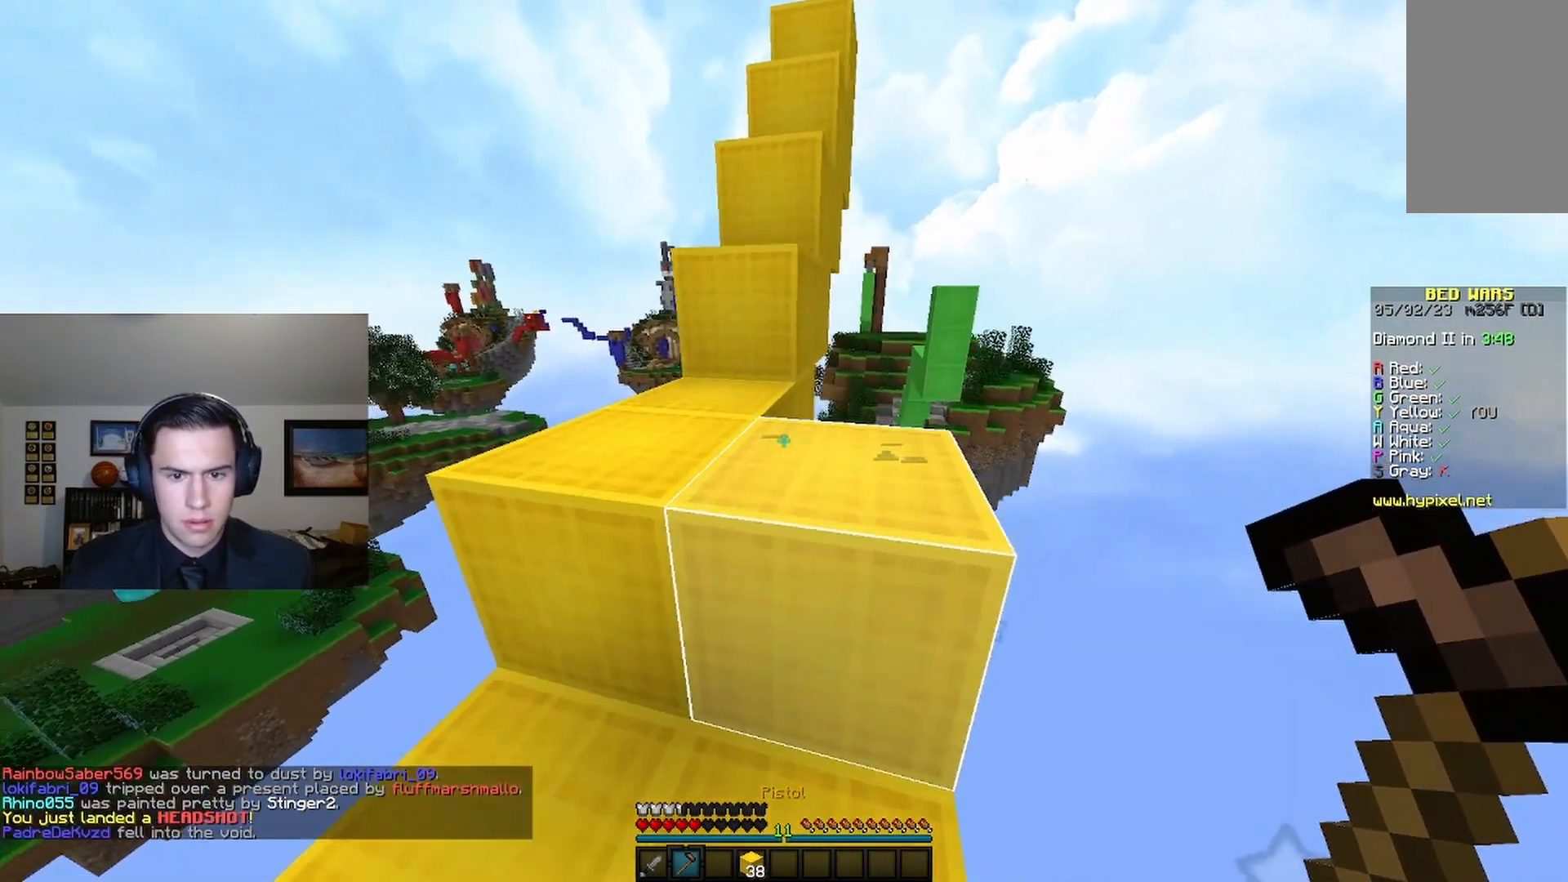
Gameplay with keyboard and mouse; each line is a JSON object with the keys and mouse buttons held at the frame after it. "events" lists presses ("down") and releases ("up") of "a", "d", "s", "space", "w", "mouse_left" and "mouse_right" between this image and that frame as [ms after this image, input, new state], when the widget could be followed in between. "mouse_left", "mouse_right" = the "left", "right" buttons of the "mouse" list. No other keys are recorded. Fast repeated clicks can show as one long hold. Mouse movement is not recorded.
{"keys": ["a"], "mouse": ["right"], "events": [[433, "mouse_right", "down"], [467, "d", "up"], [467, "w", "up"], [500, "a", "down"]]}
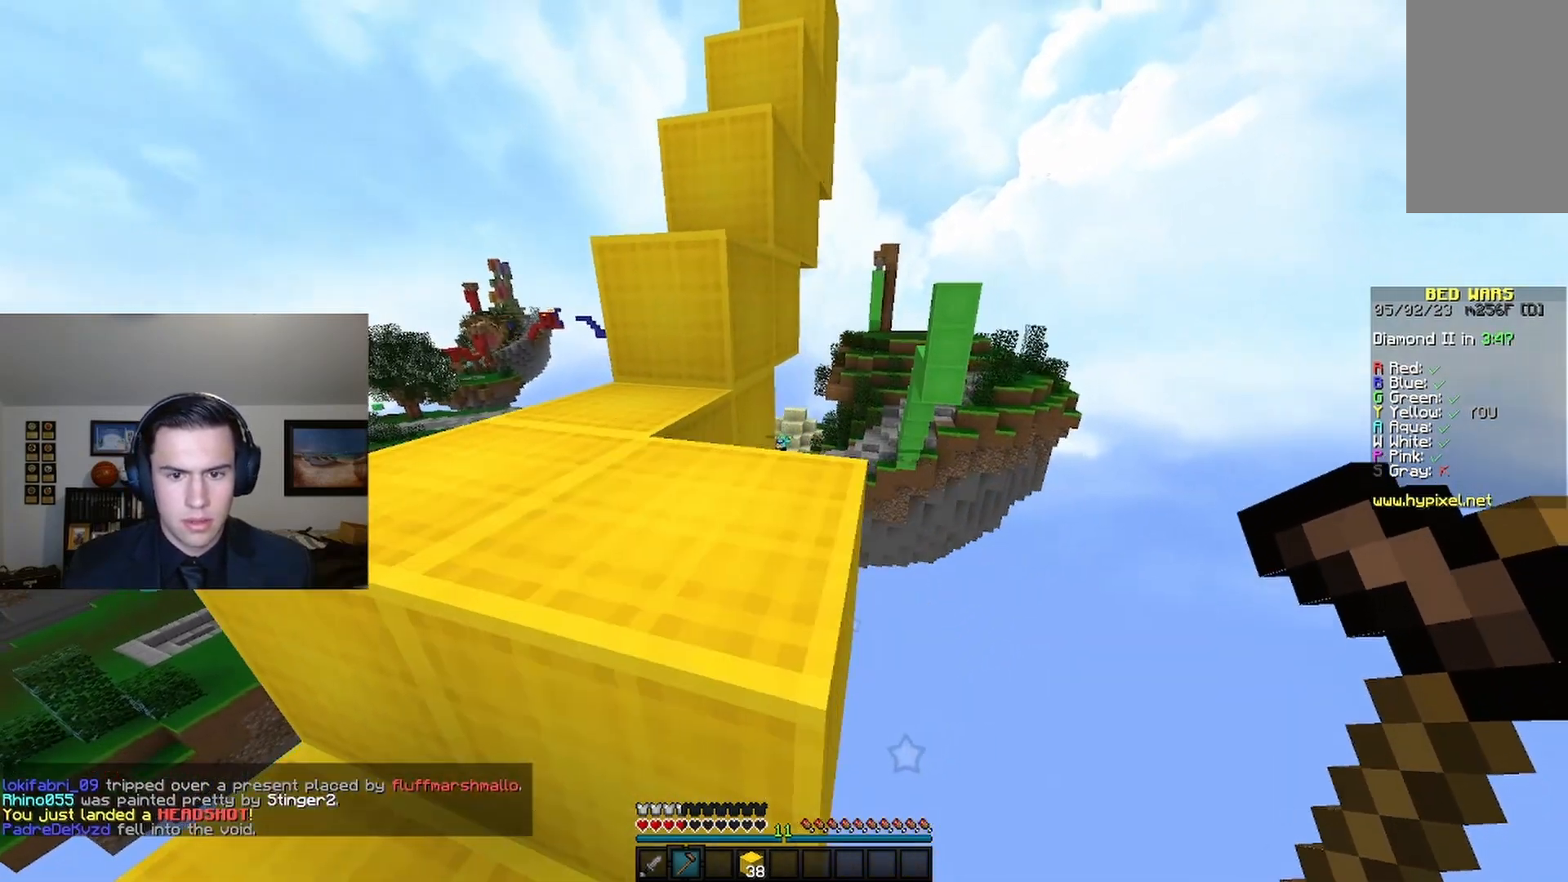
{"keys": ["a"], "mouse": [], "events": [[67, "mouse_right", "up"]]}
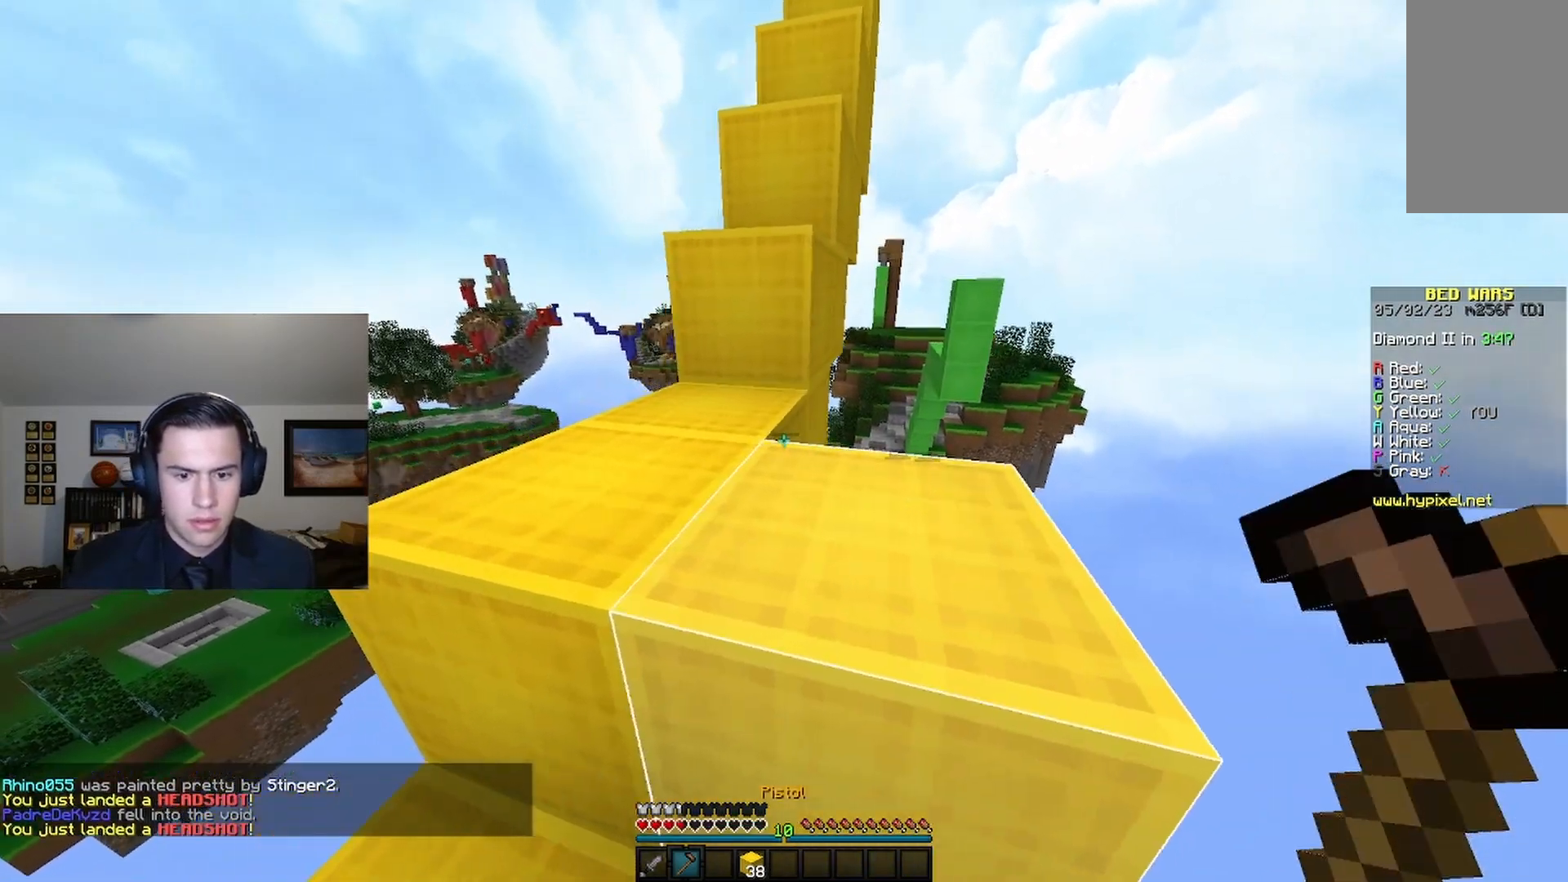
{"keys": ["a", "d", "s"], "mouse": [], "events": [[67, "s", "down"], [467, "d", "down"]]}
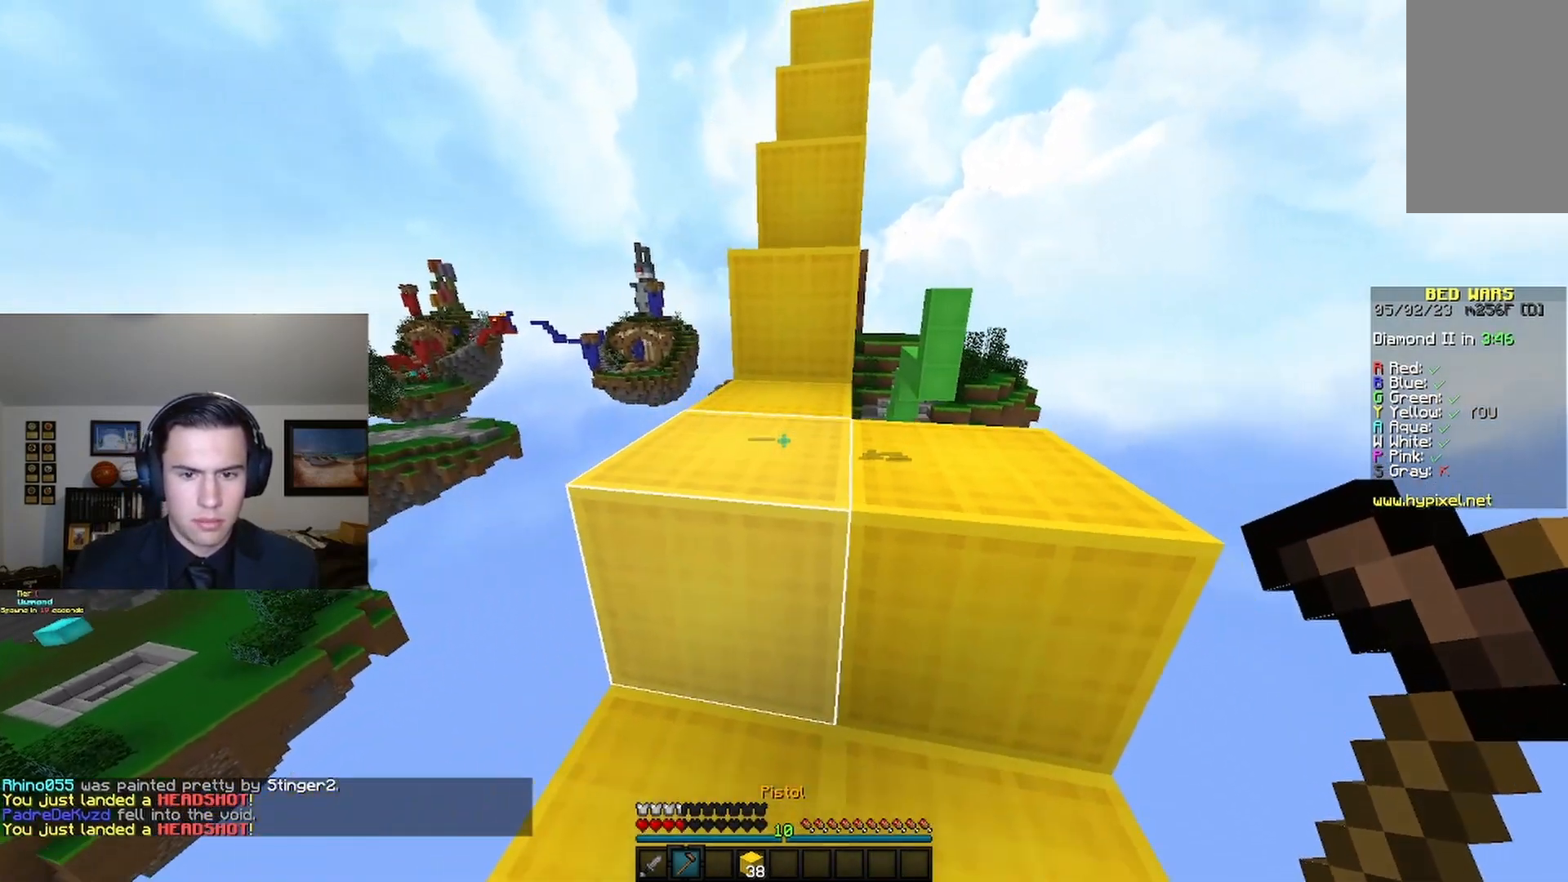
{"keys": [], "mouse": [], "events": [[67, "d", "up"], [133, "a", "up"], [133, "s", "up"]]}
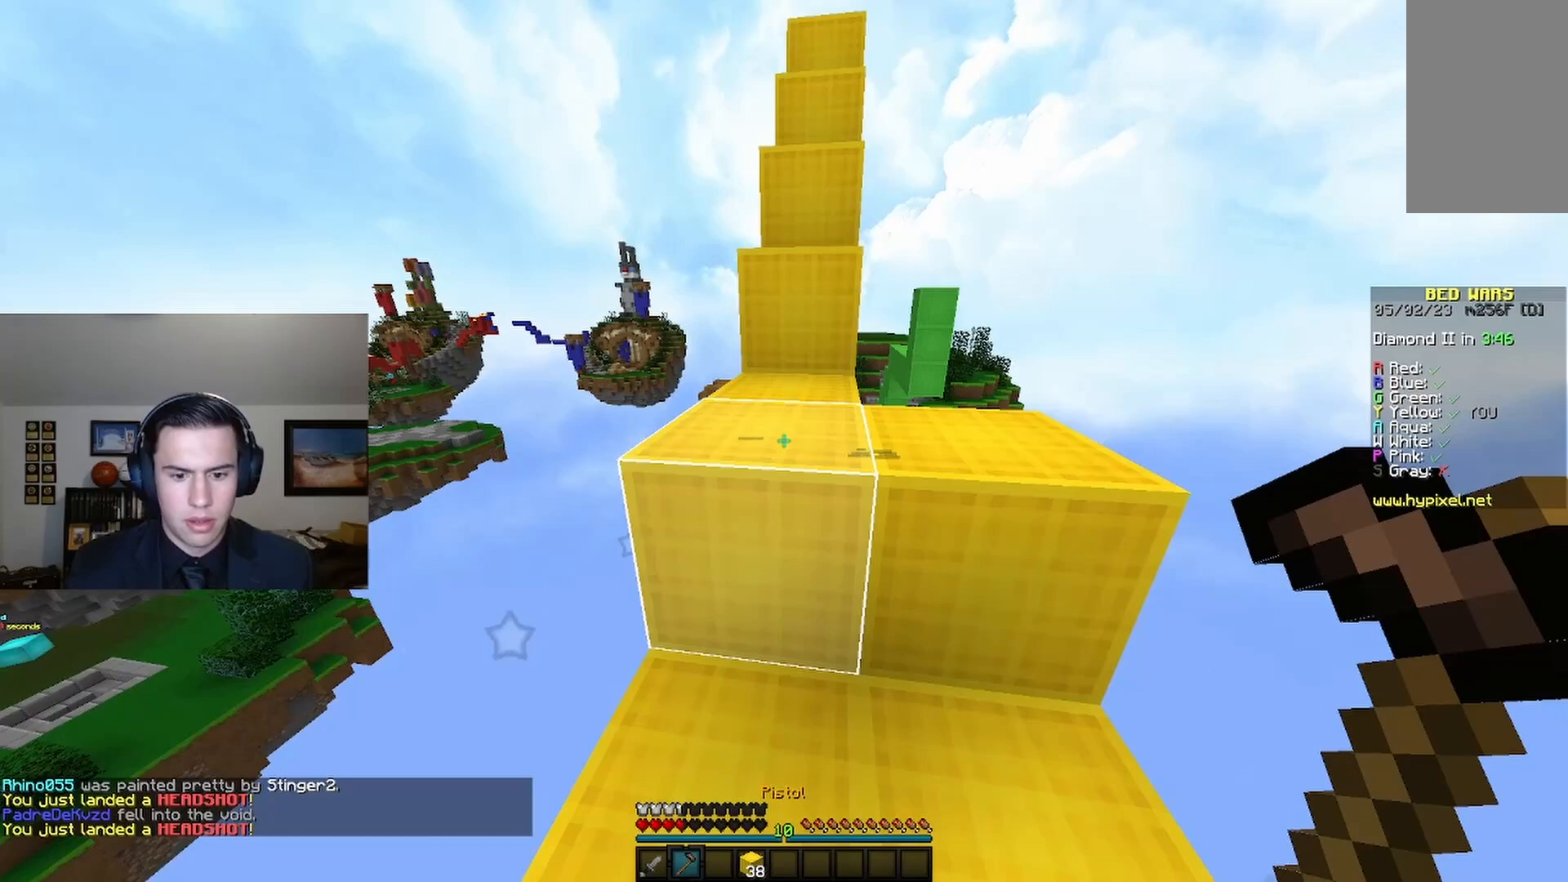
{"keys": [], "mouse": [], "events": []}
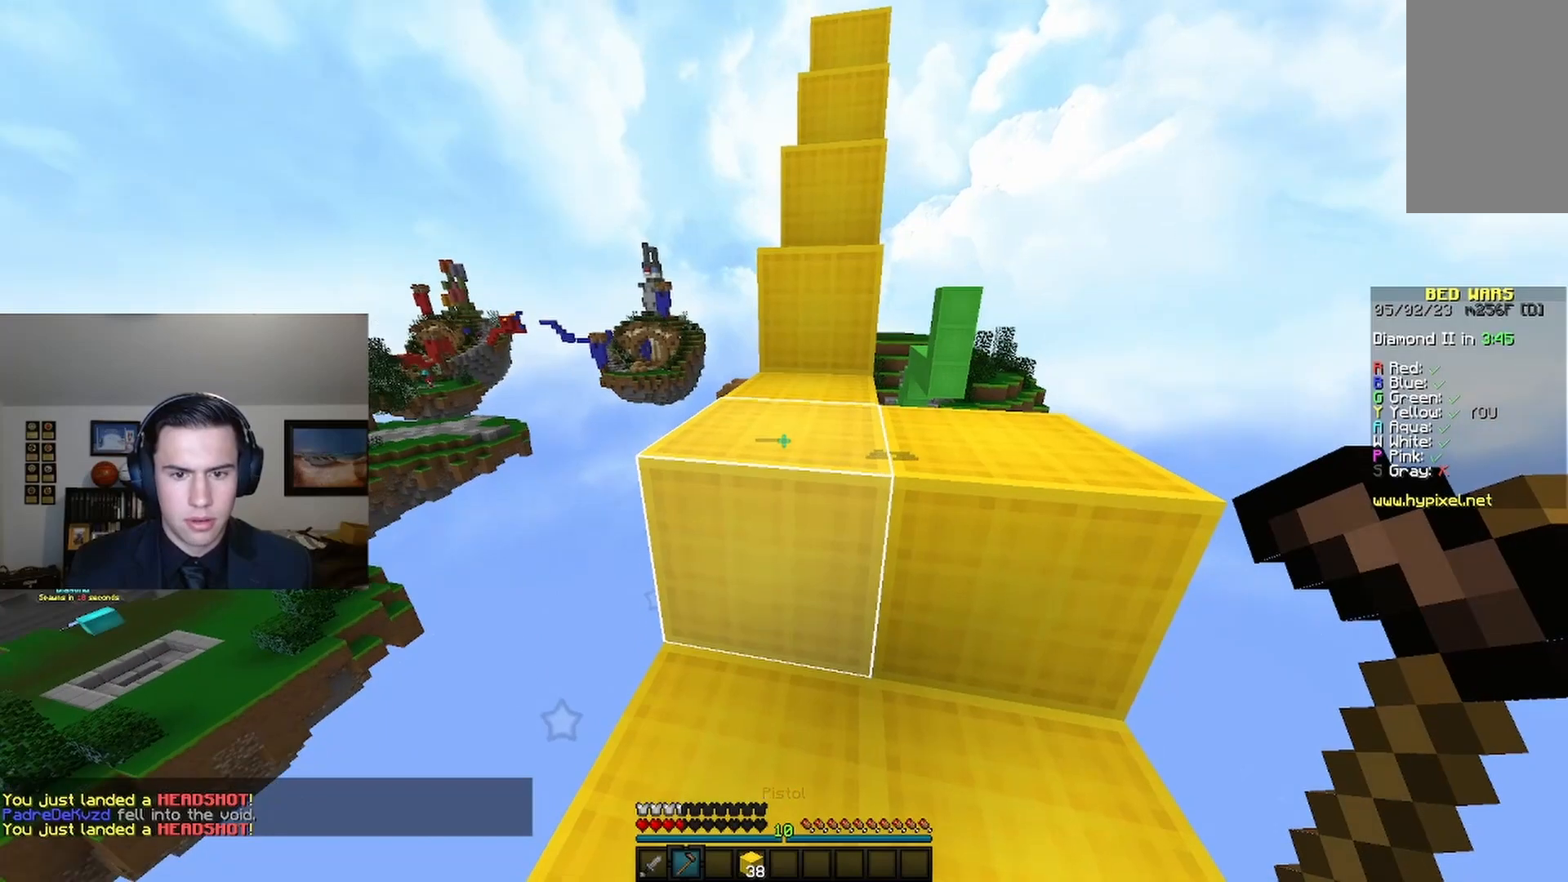
{"keys": ["a"], "mouse": [], "events": [[67, "d", "down"], [233, "d", "up"], [433, "a", "down"]]}
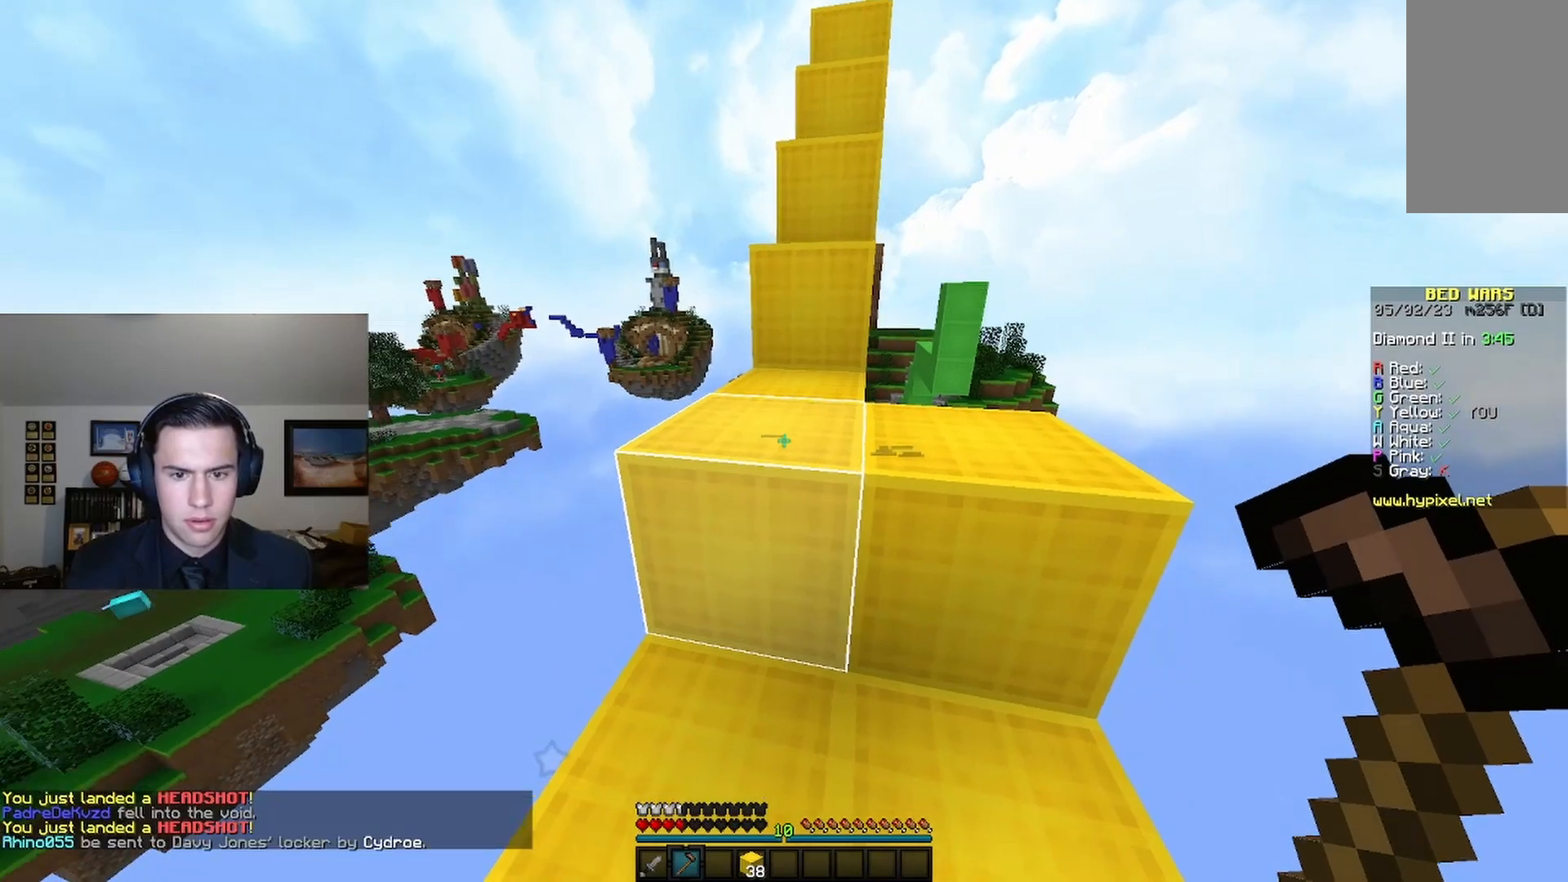
{"keys": ["a"], "mouse": [], "events": []}
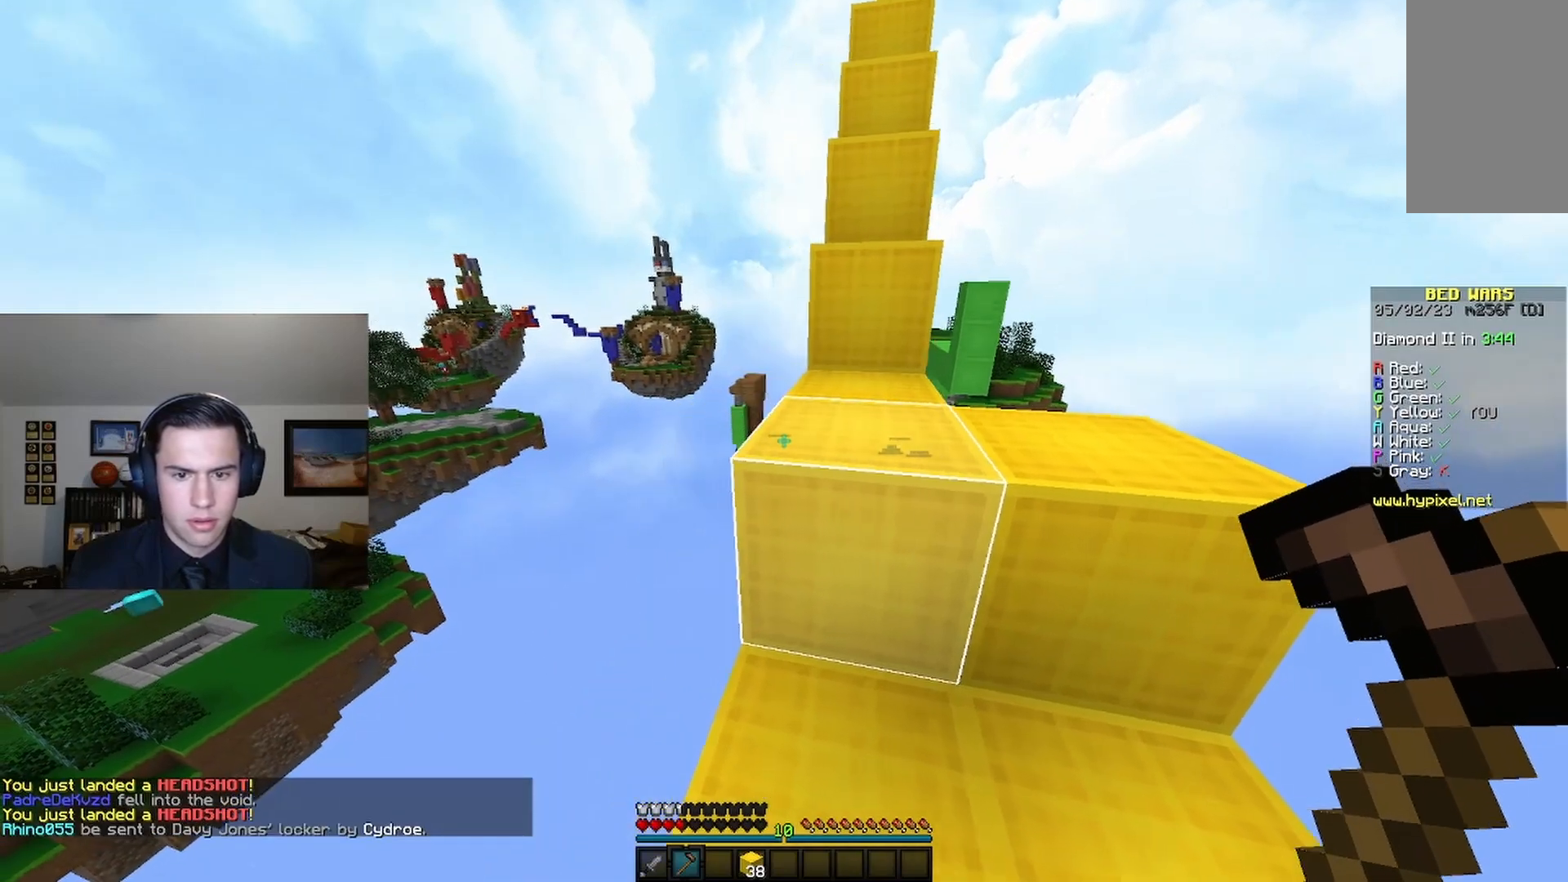
{"keys": ["d"], "mouse": [], "events": [[267, "mouse_right", "down"], [333, "a", "up"], [333, "d", "down"], [400, "mouse_right", "up"]]}
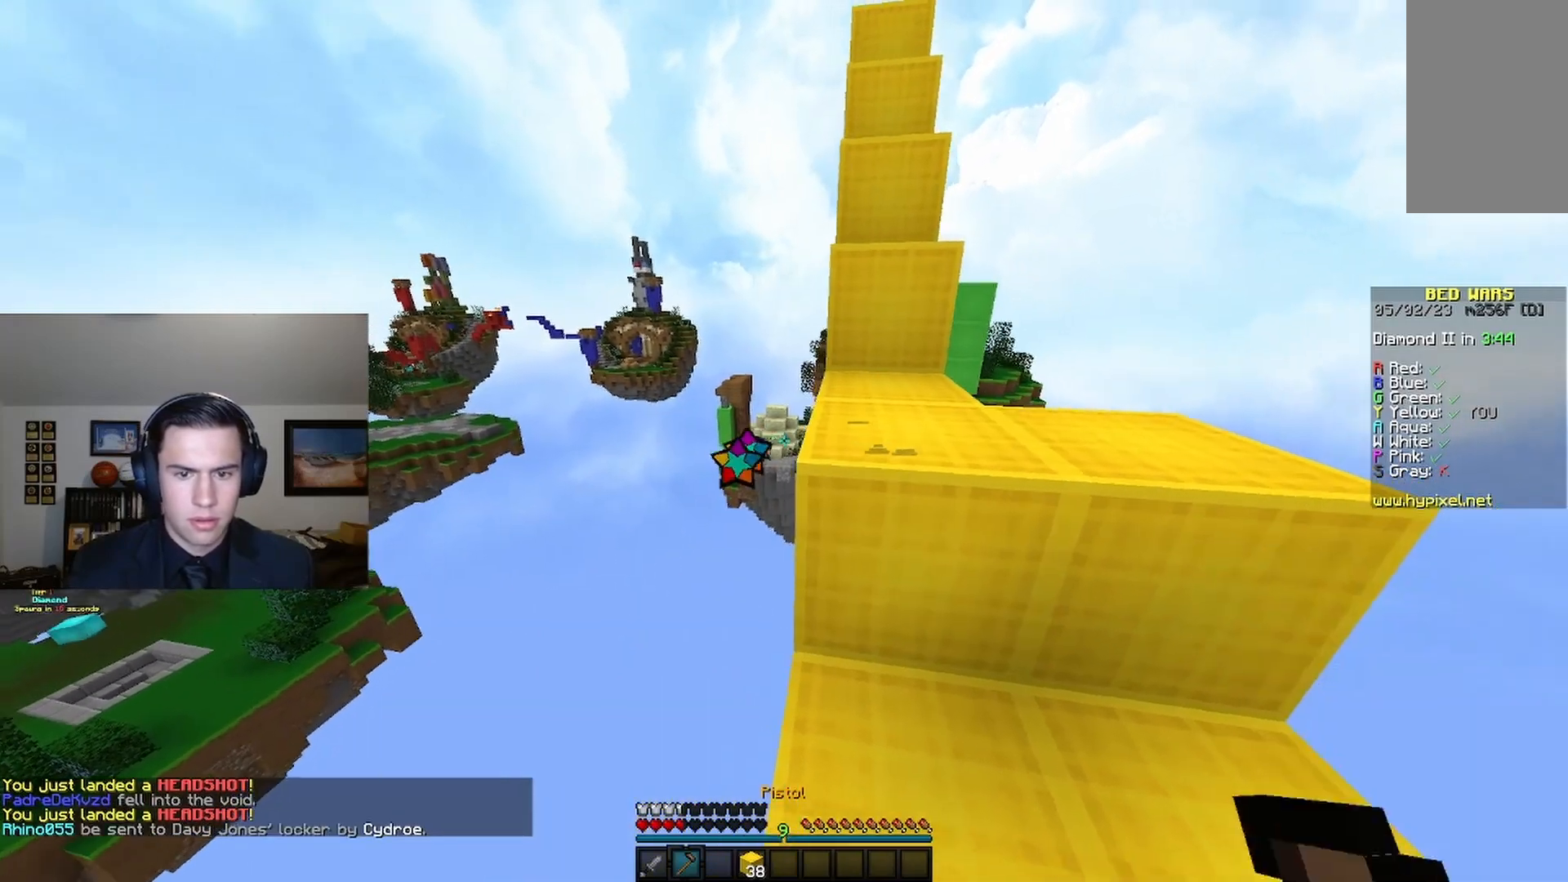
{"keys": ["d"], "mouse": [], "events": []}
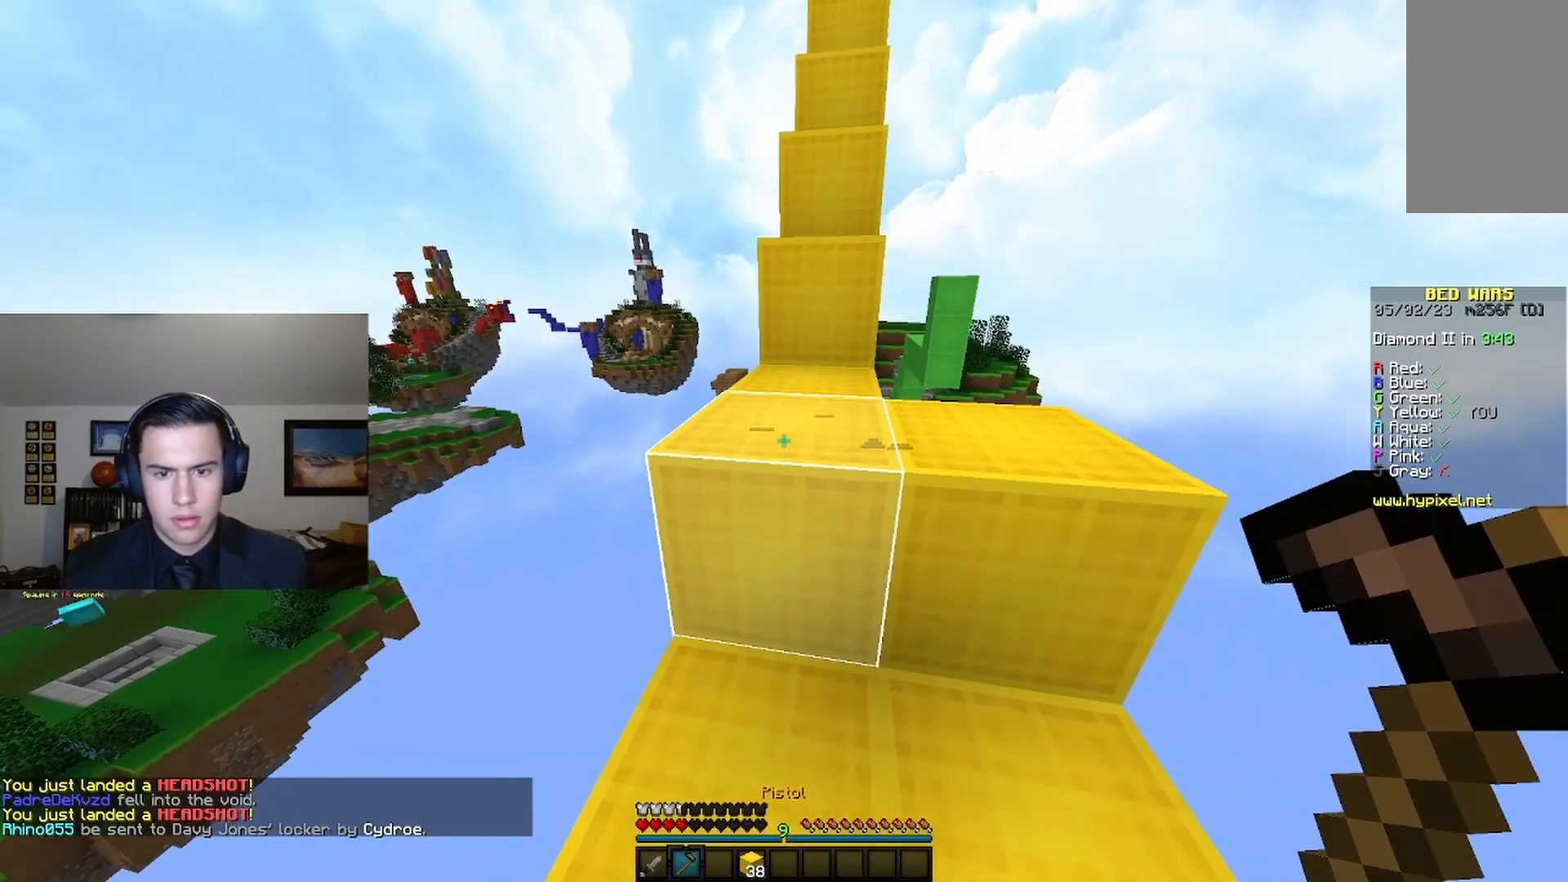
{"keys": [], "mouse": [], "events": [[333, "d", "up"]]}
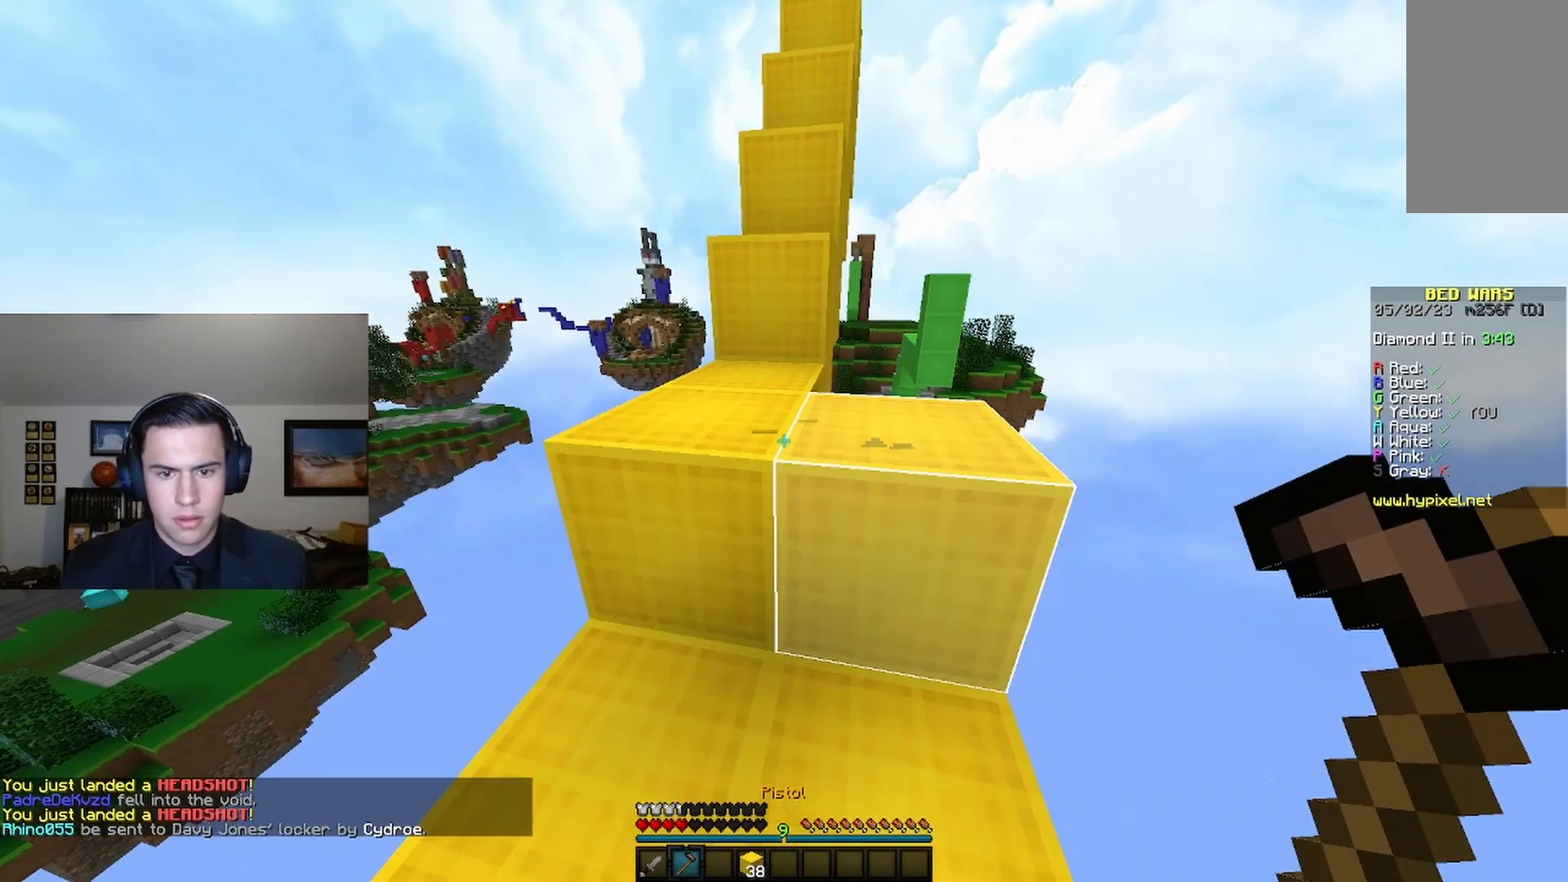
{"keys": [], "mouse": [], "events": [[100, "w", "down"], [433, "w", "up"]]}
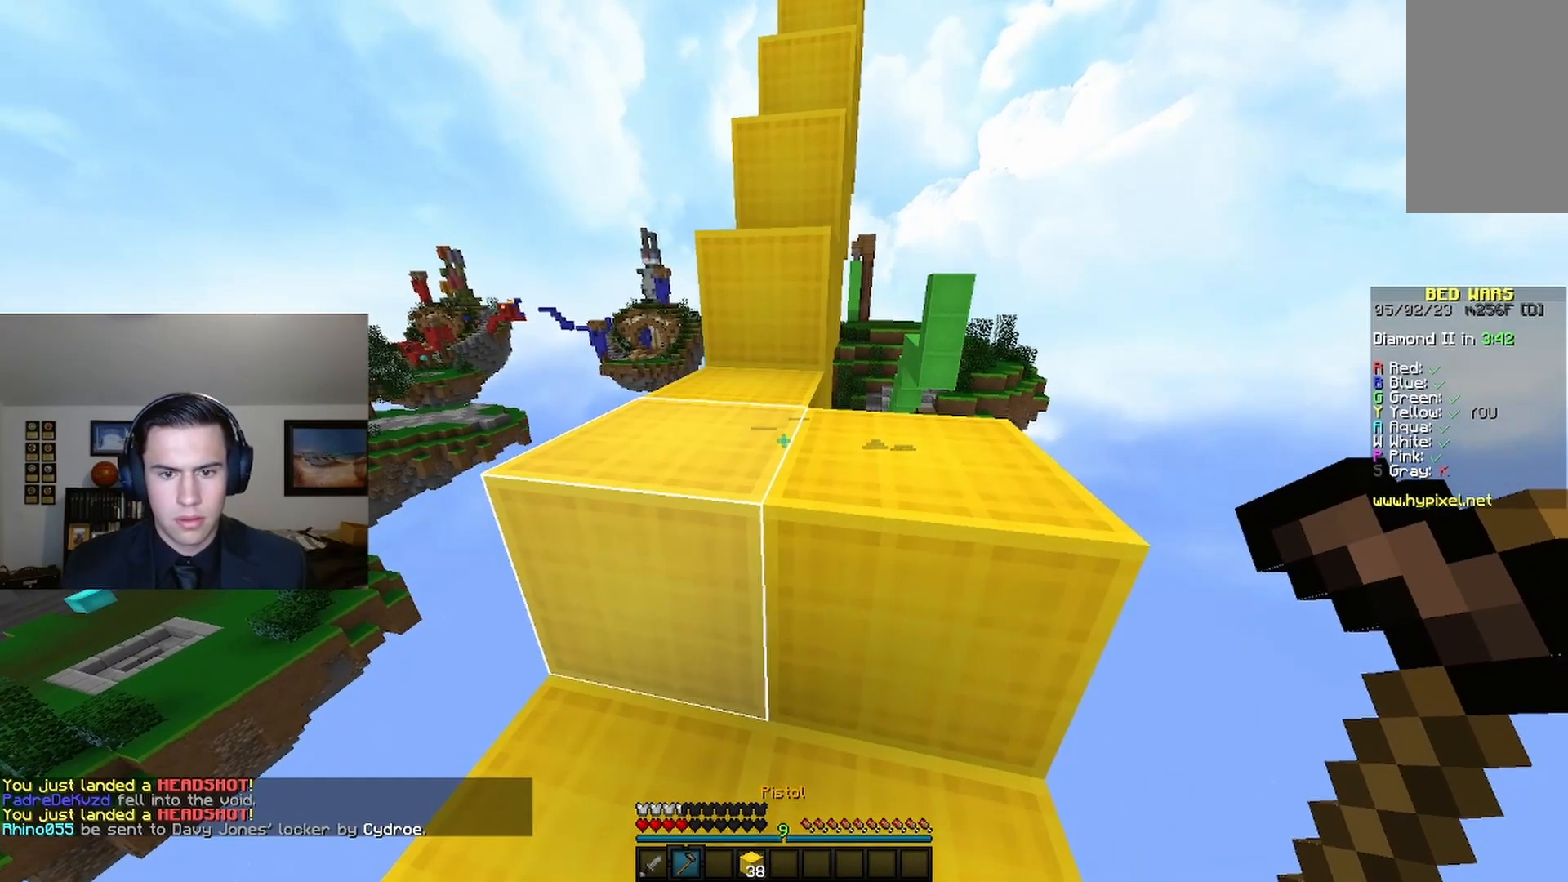
{"keys": [], "mouse": [], "events": []}
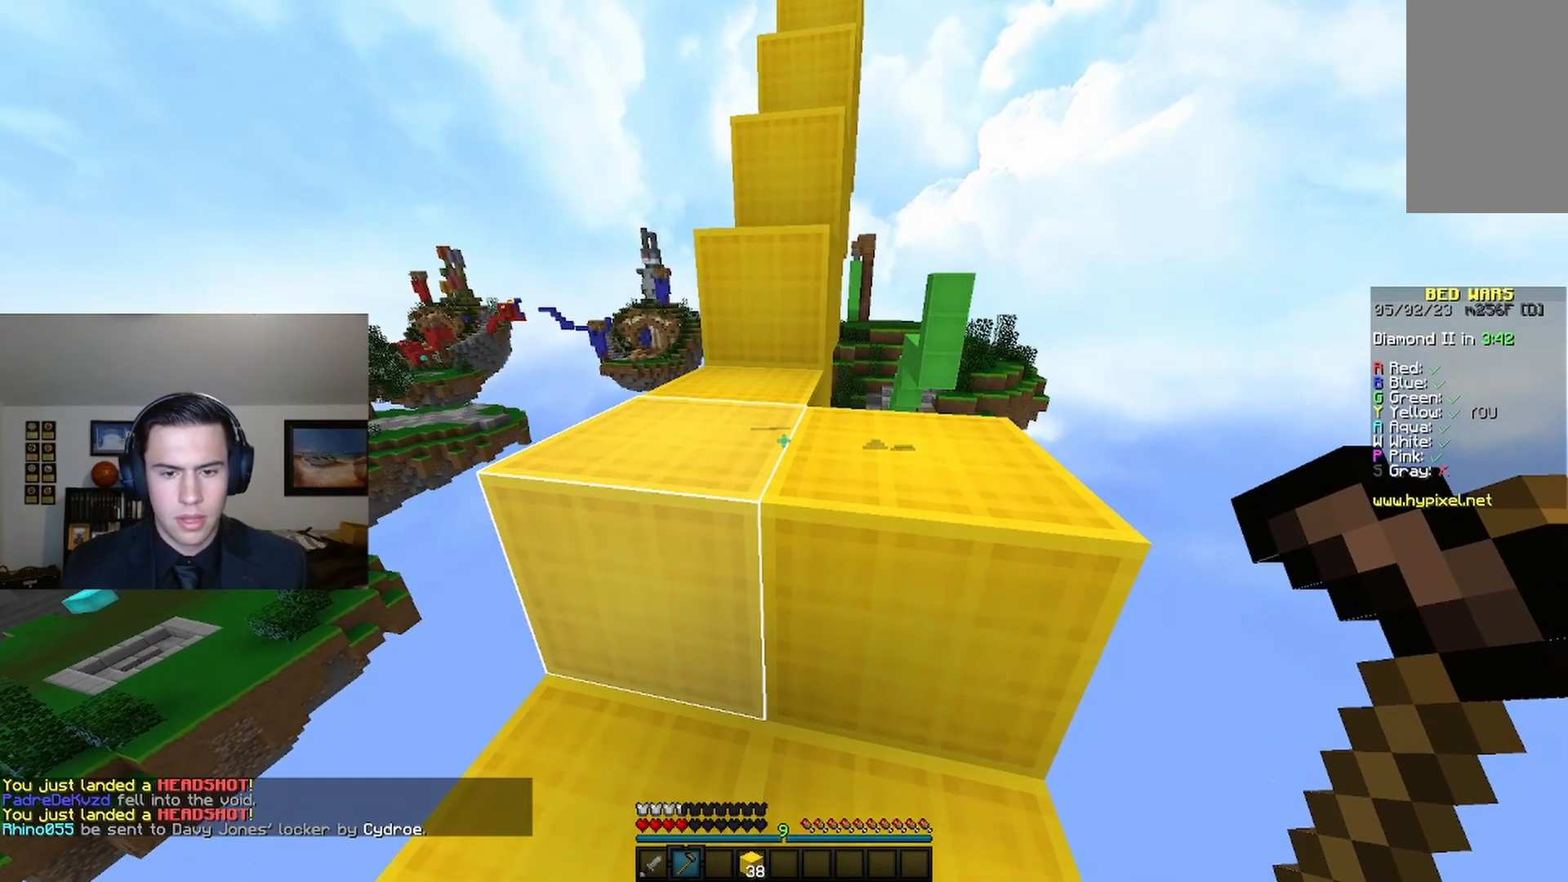
{"keys": [], "mouse": [], "events": []}
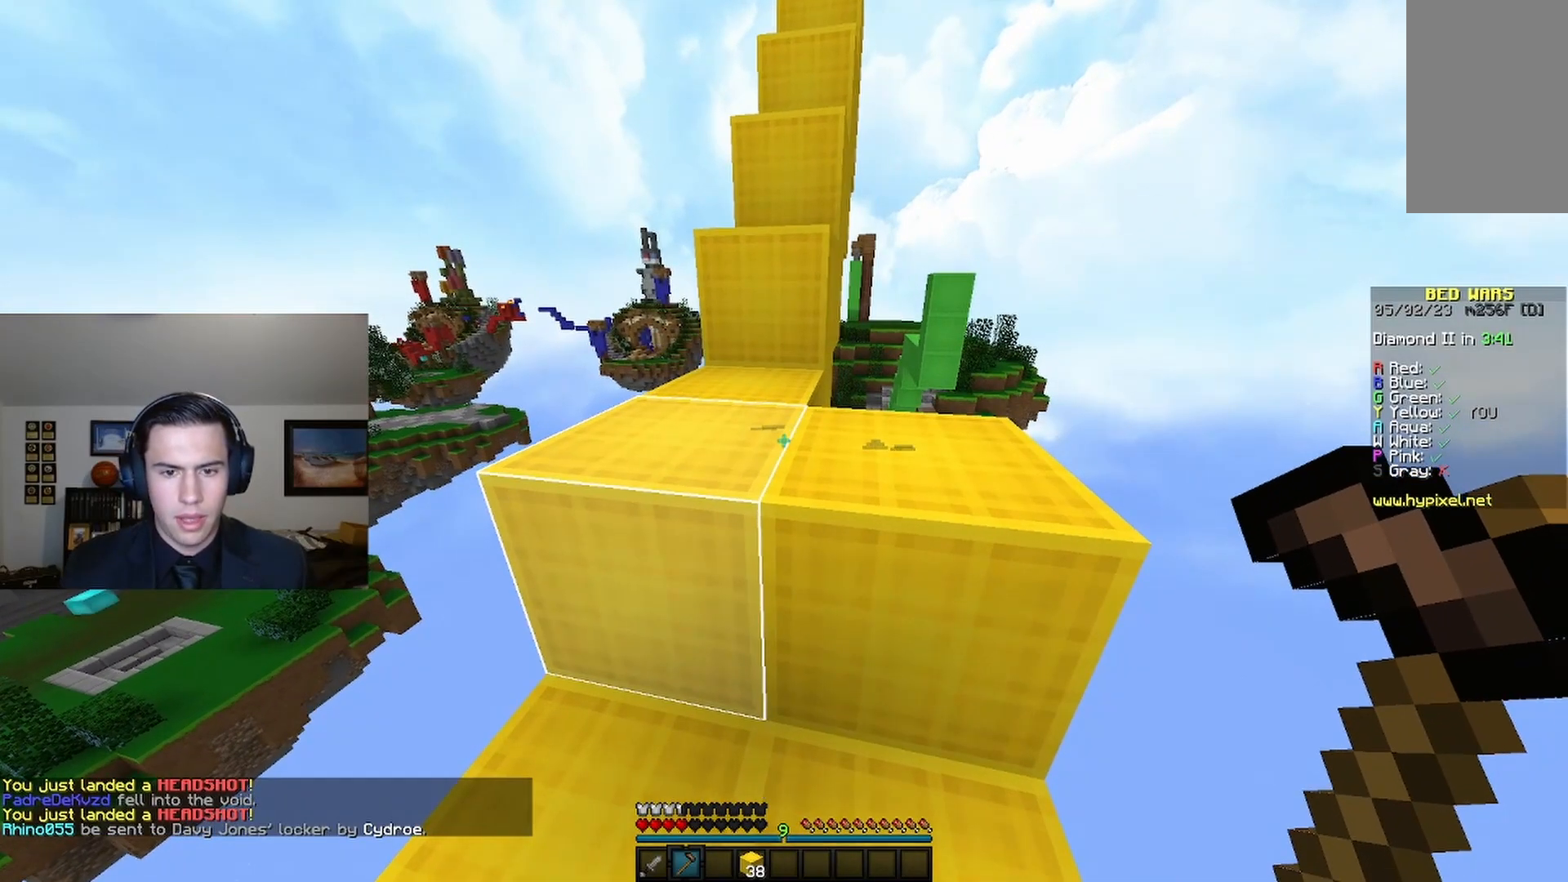
{"keys": [], "mouse": [], "events": []}
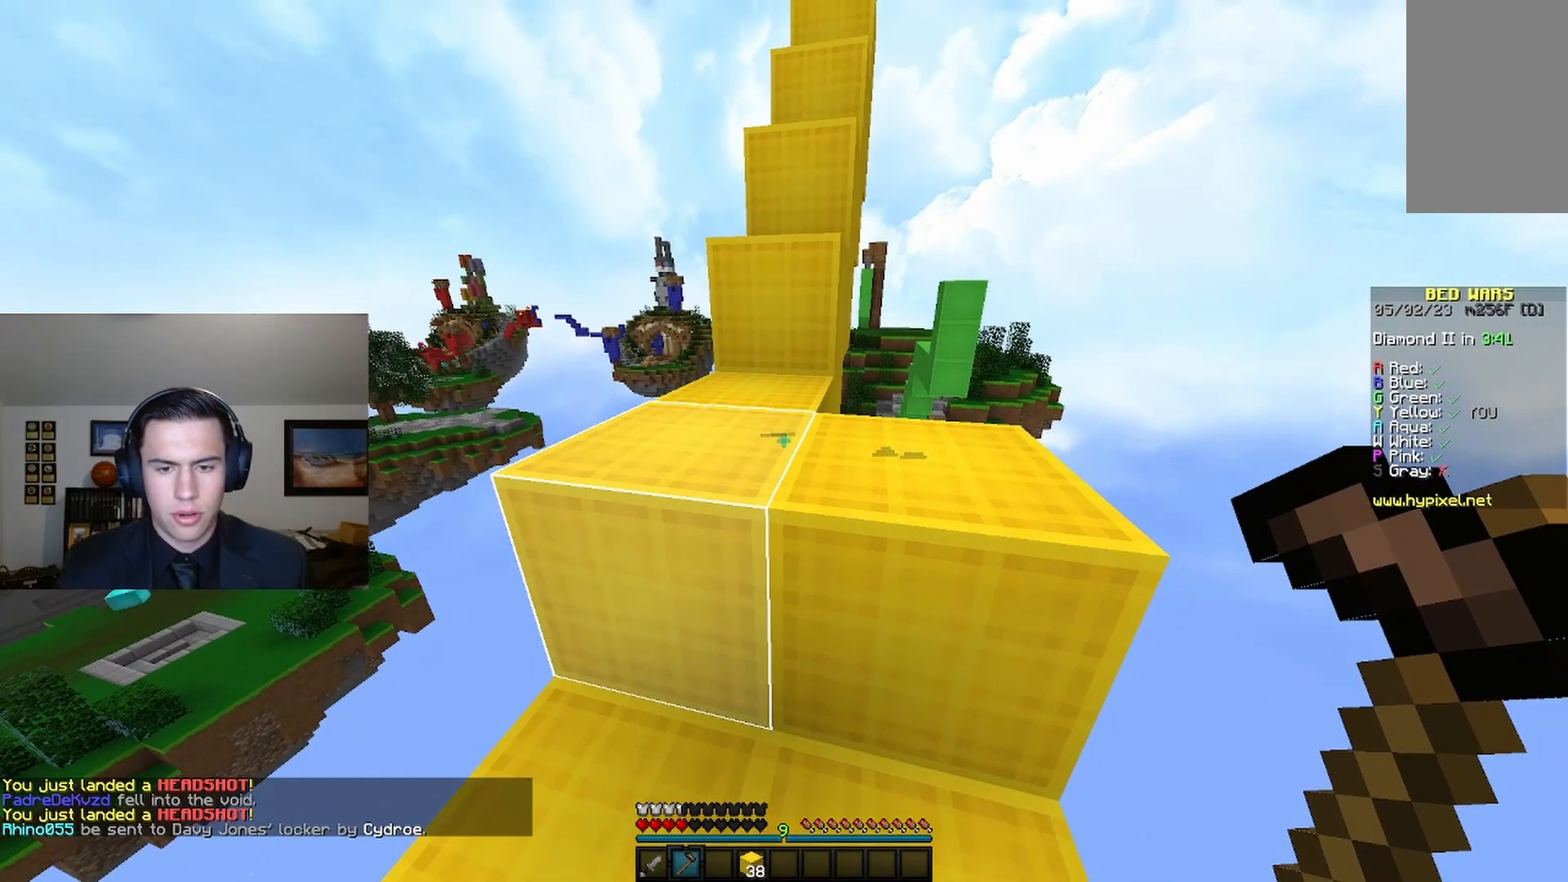
{"keys": [], "mouse": [], "events": []}
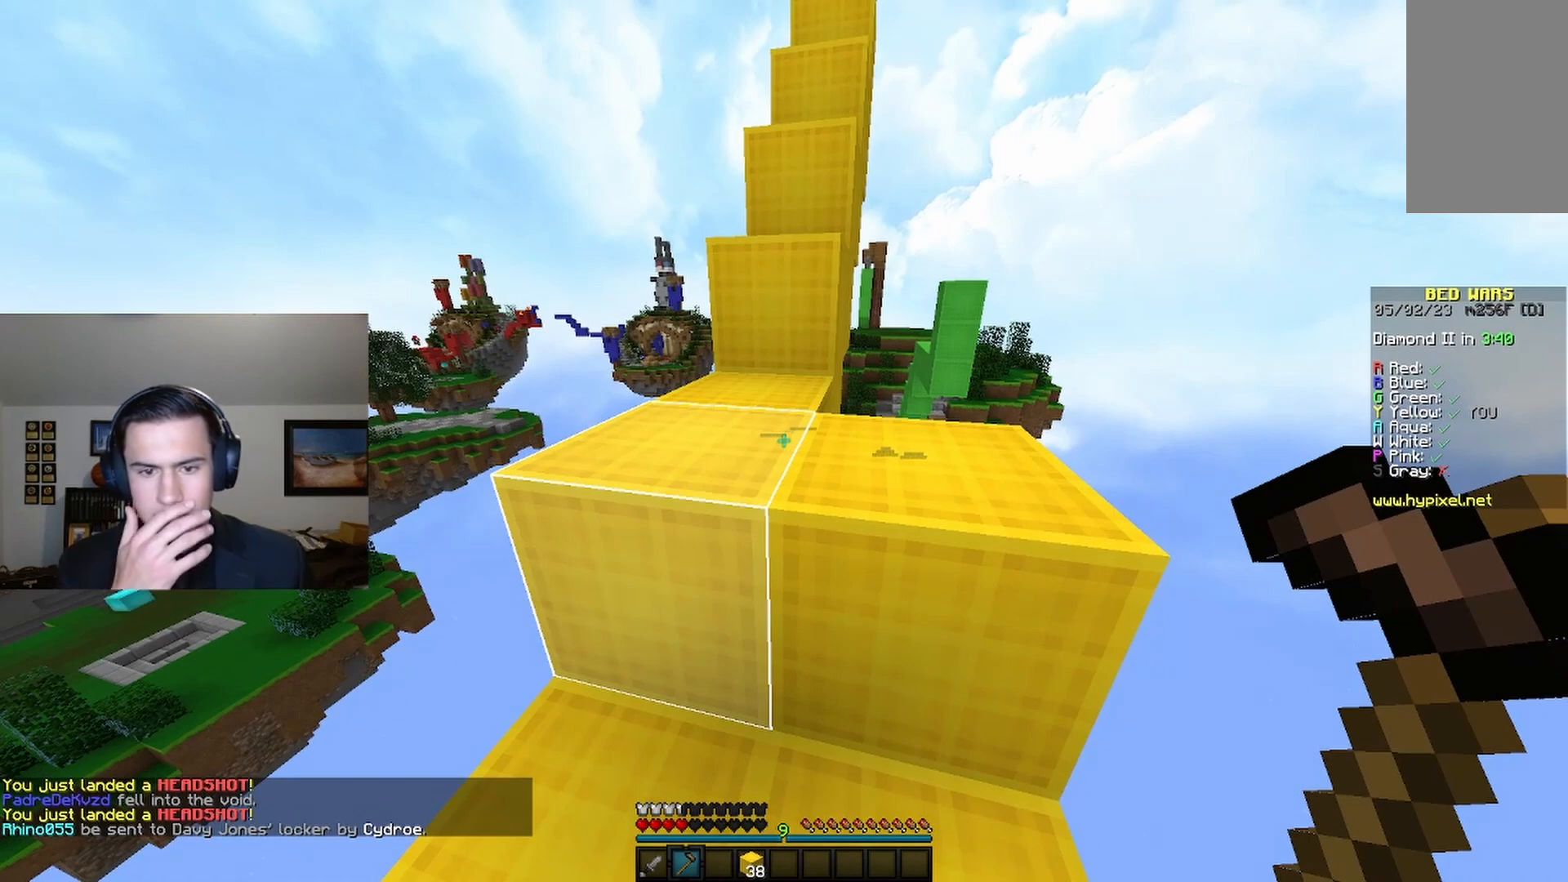
{"keys": ["a"], "mouse": [], "events": [[467, "a", "down"]]}
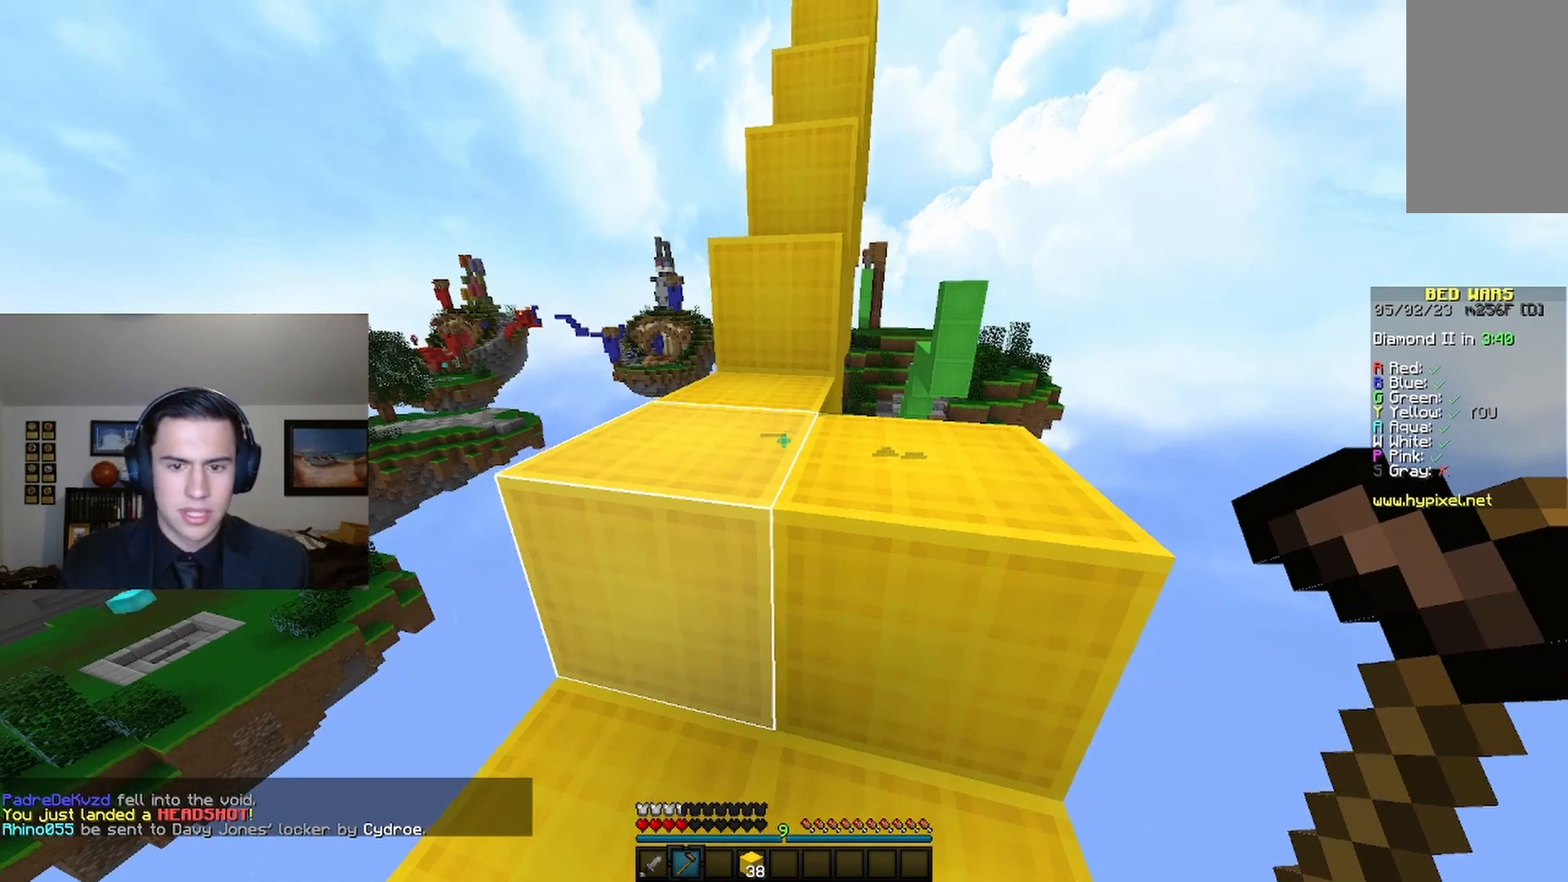
{"keys": [], "mouse": [], "events": [[233, "a", "up"]]}
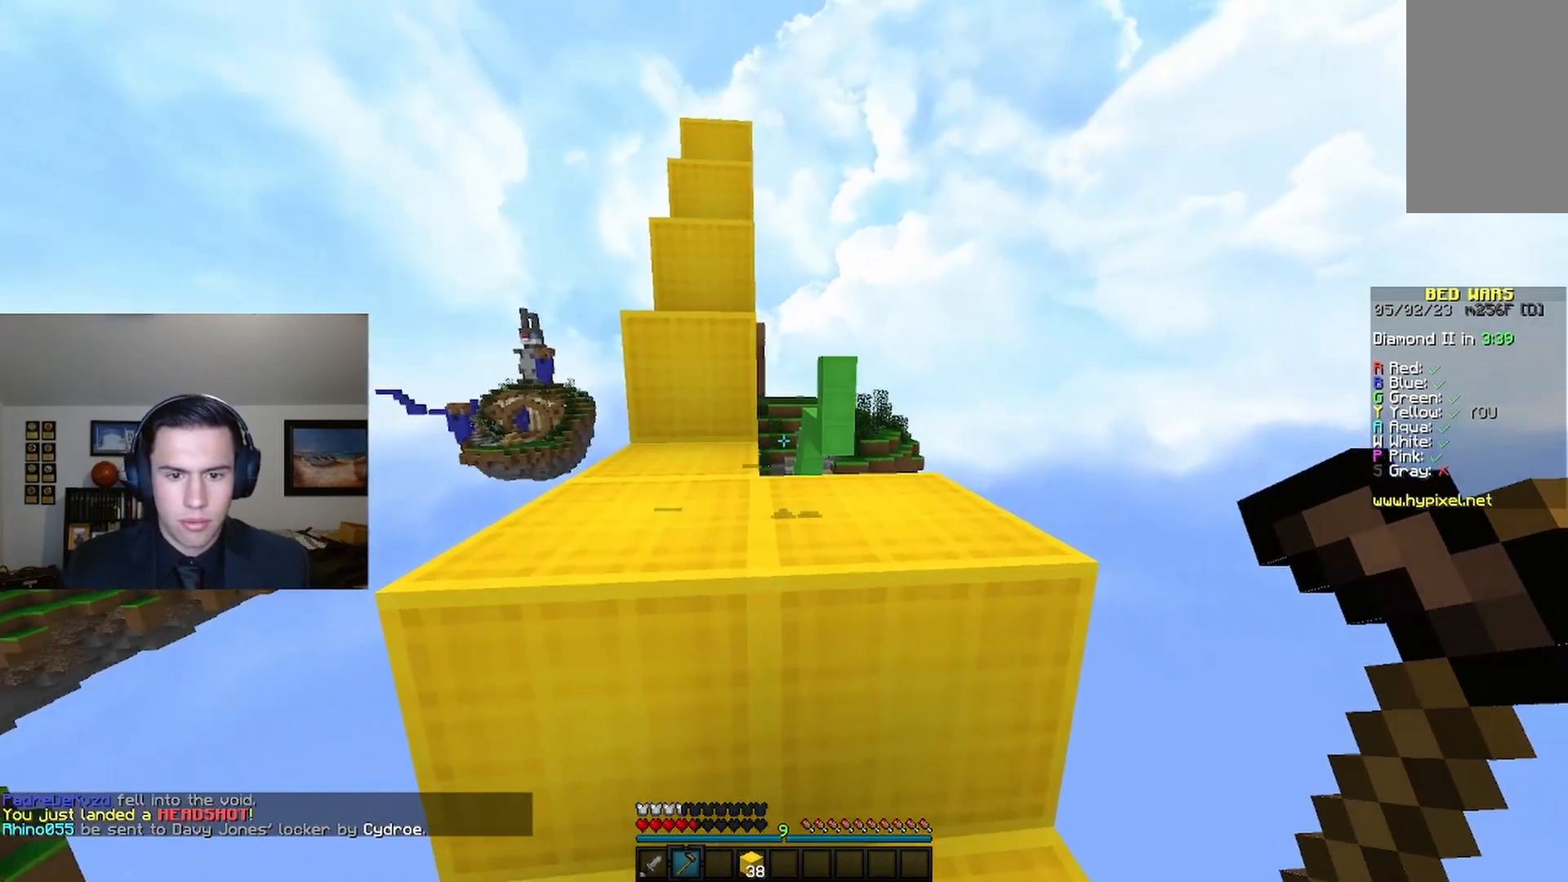
{"keys": [], "mouse": ["right"], "events": [[200, "d", "down"], [367, "d", "up"], [467, "mouse_right", "down"]]}
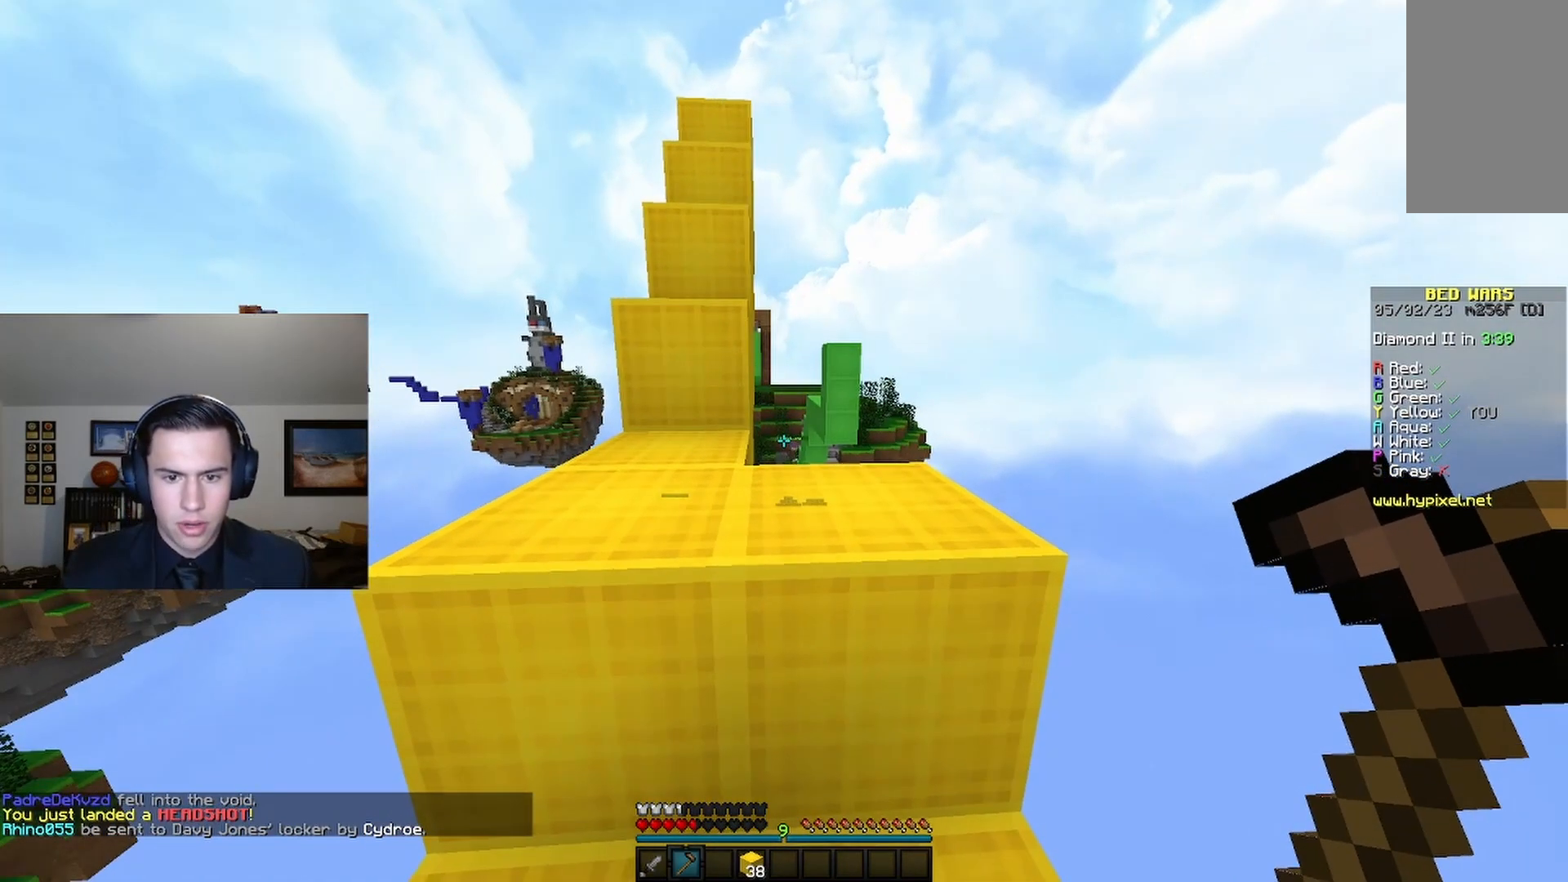
{"keys": [], "mouse": [], "events": [[133, "mouse_right", "up"]]}
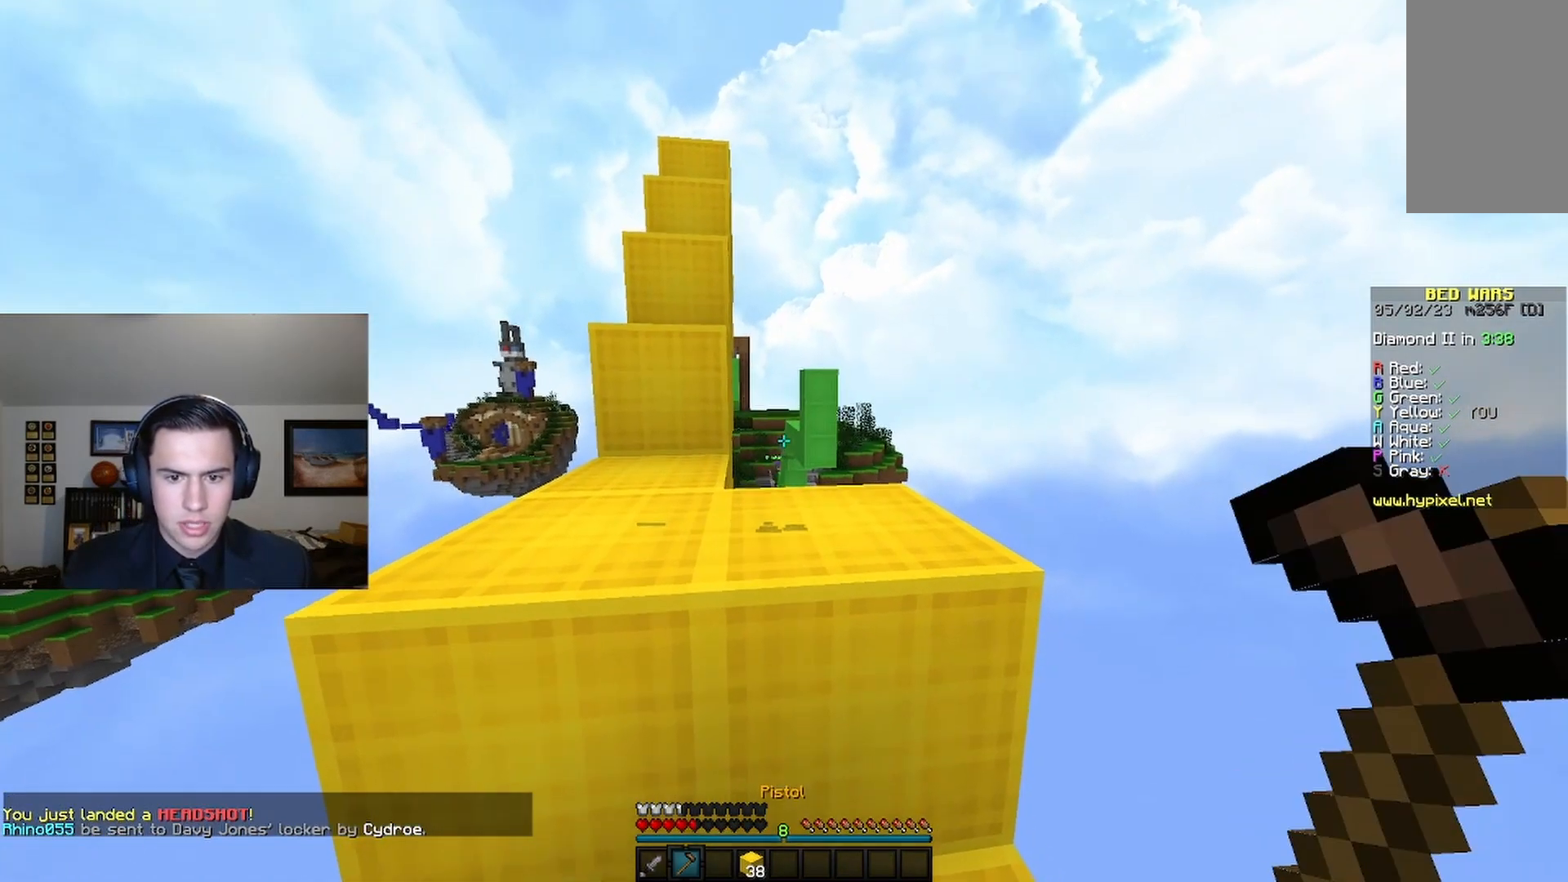
{"keys": [], "mouse": [], "events": [[367, "mouse_right", "down"], [500, "mouse_right", "up"]]}
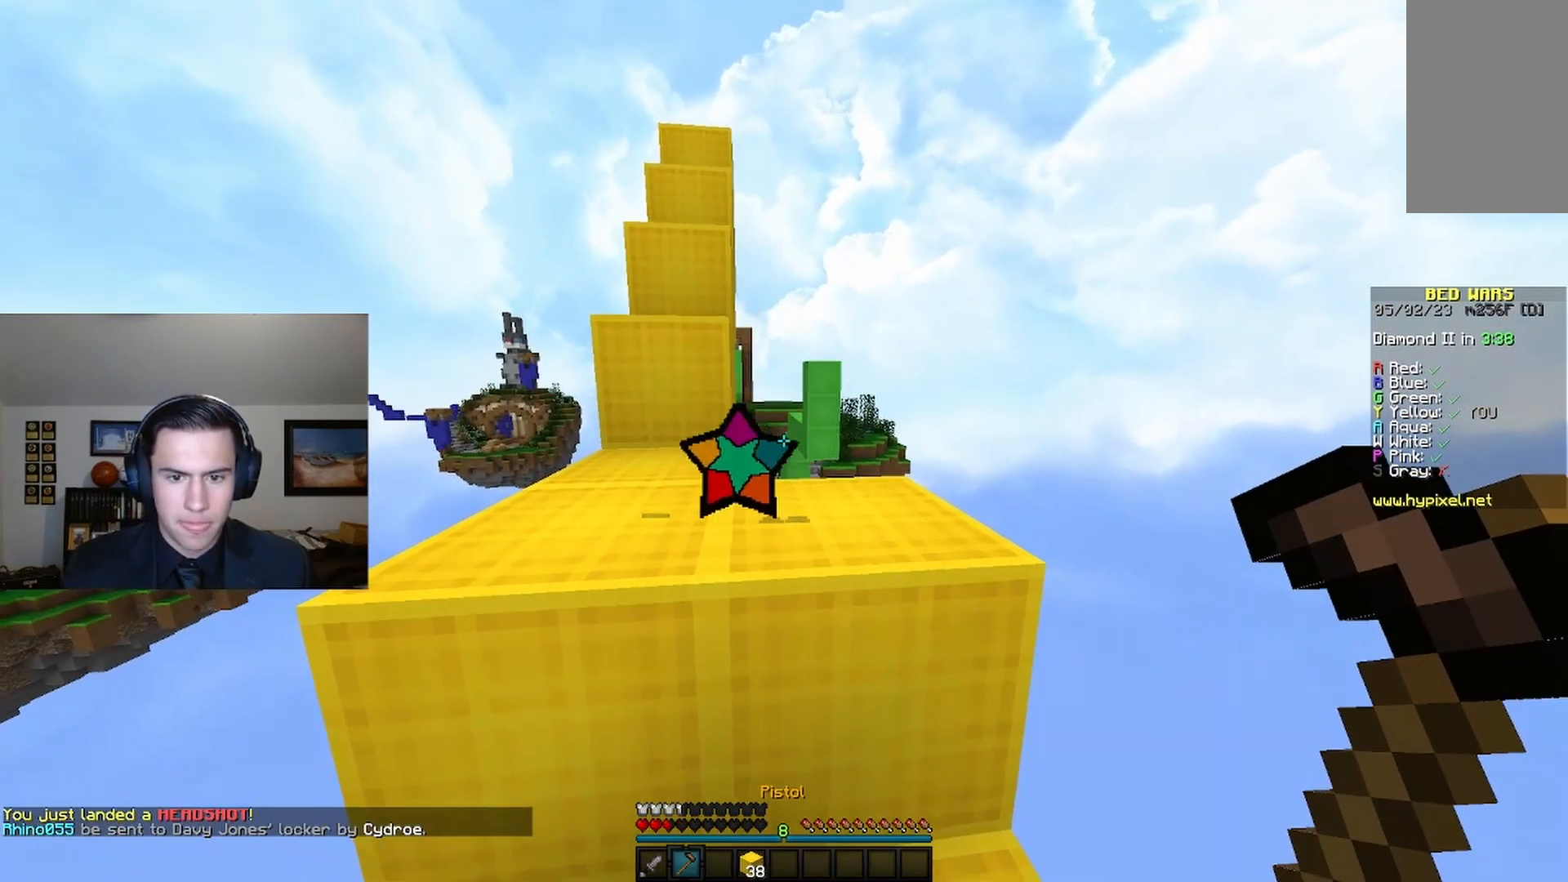
{"keys": ["s"], "mouse": ["right"], "events": [[133, "mouse_right", "down"], [167, "s", "down"]]}
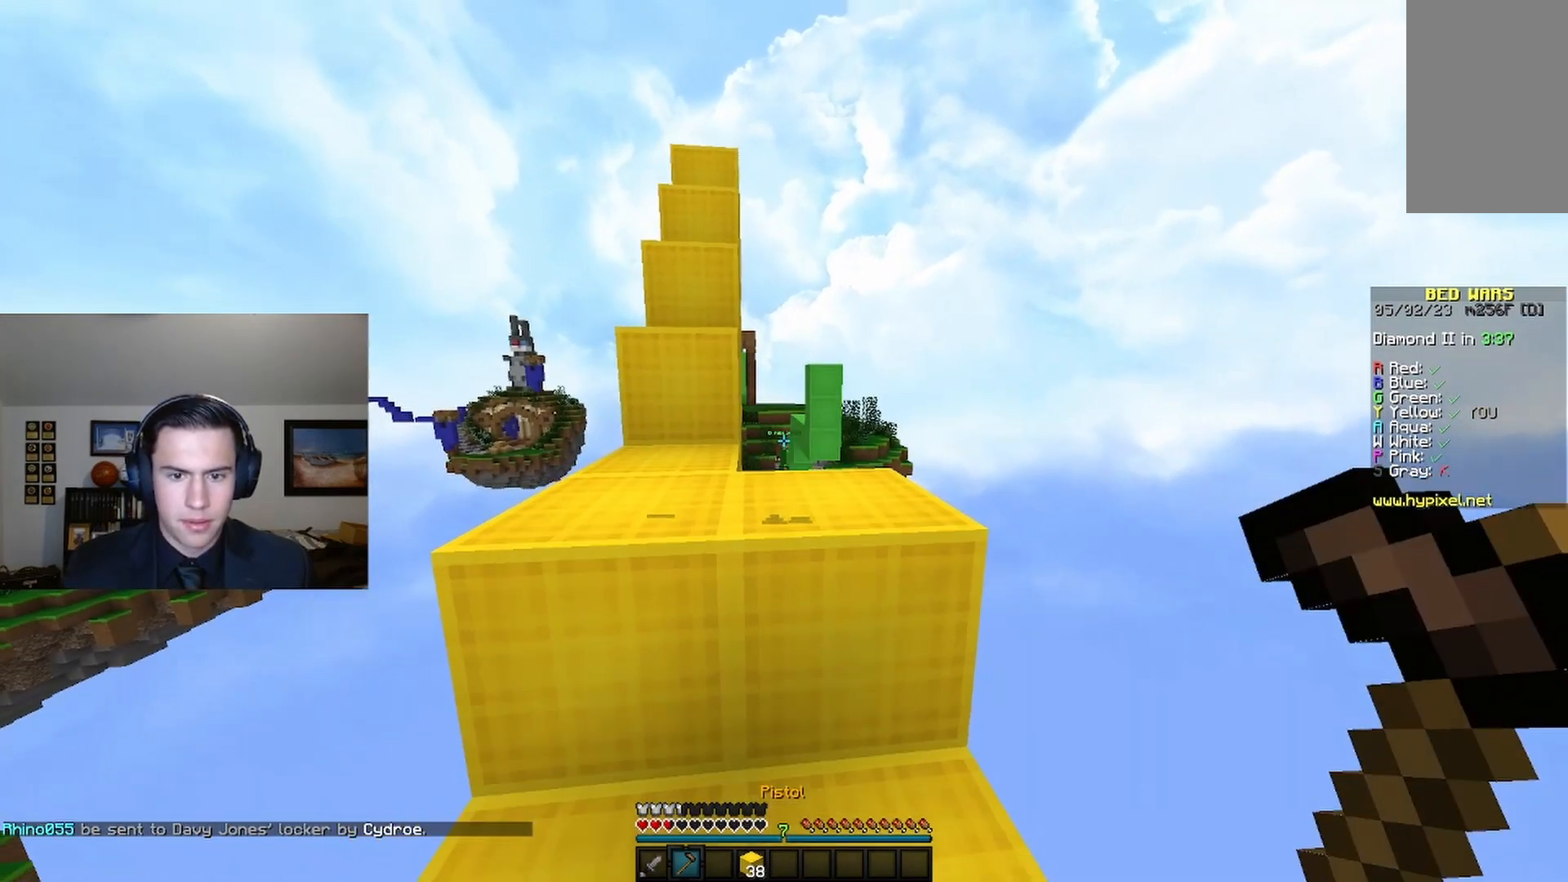
{"keys": ["s"], "mouse": ["right"], "events": []}
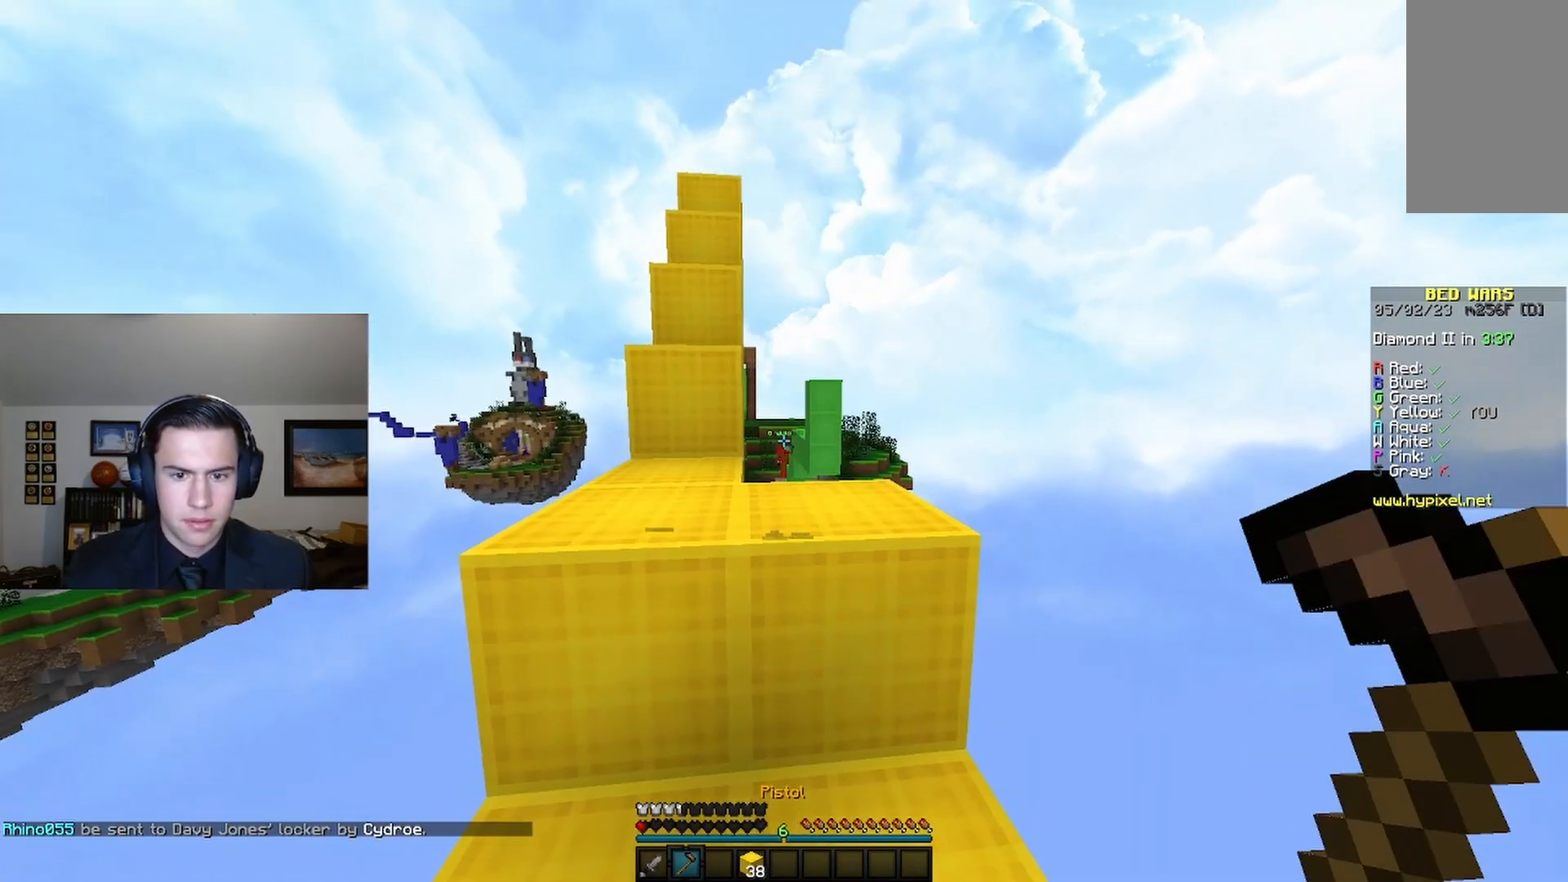
{"keys": ["s"], "mouse": [], "events": [[167, "mouse_right", "up"], [267, "mouse_right", "down"], [400, "mouse_right", "up"]]}
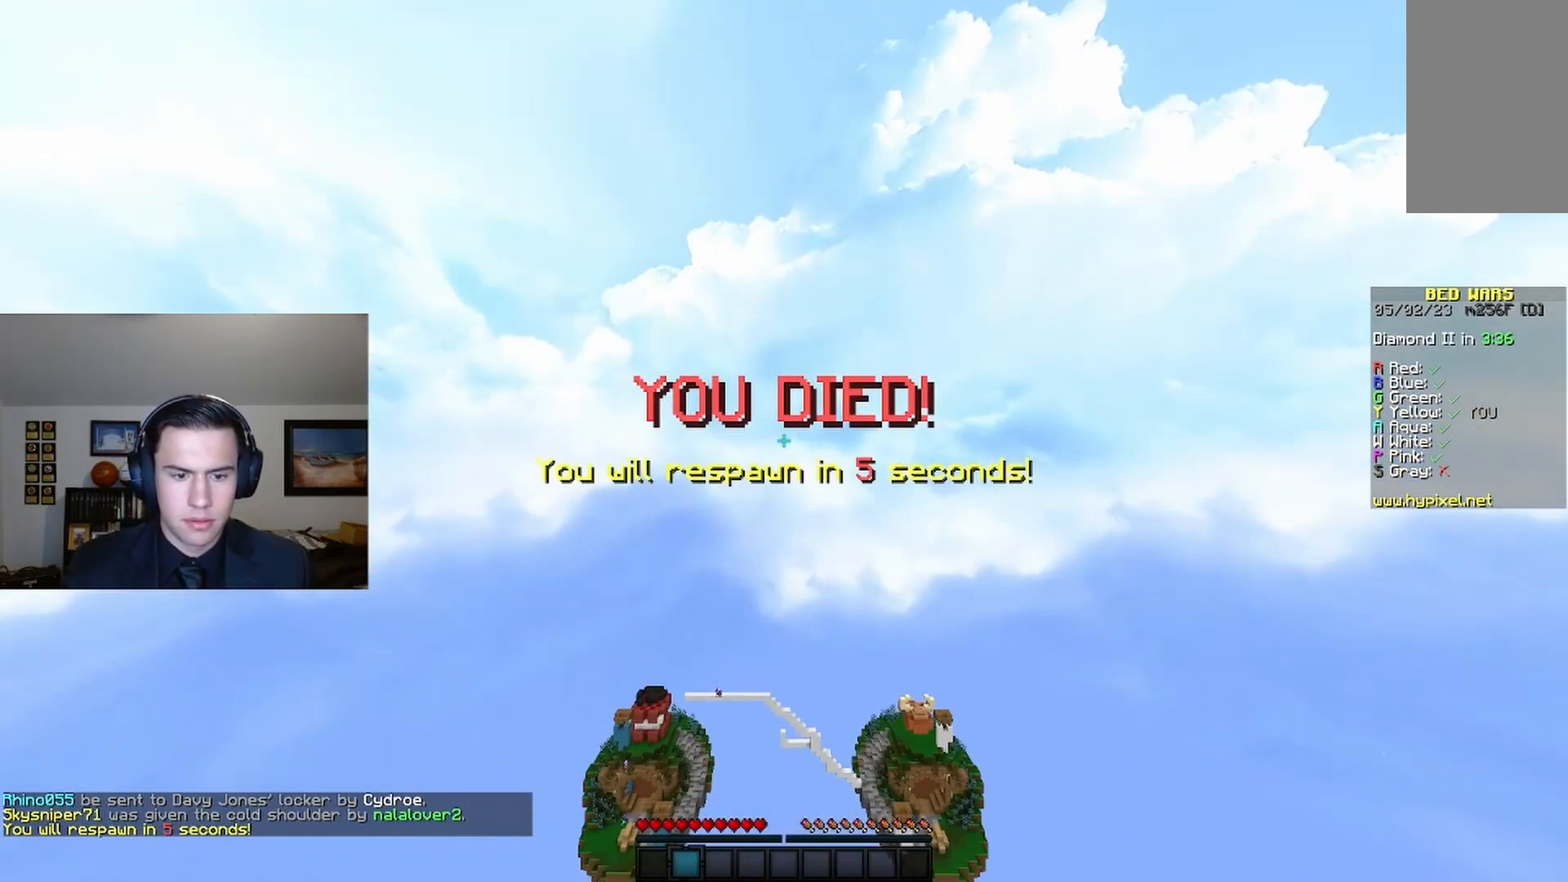
{"keys": [], "mouse": [], "events": [[67, "s", "up"]]}
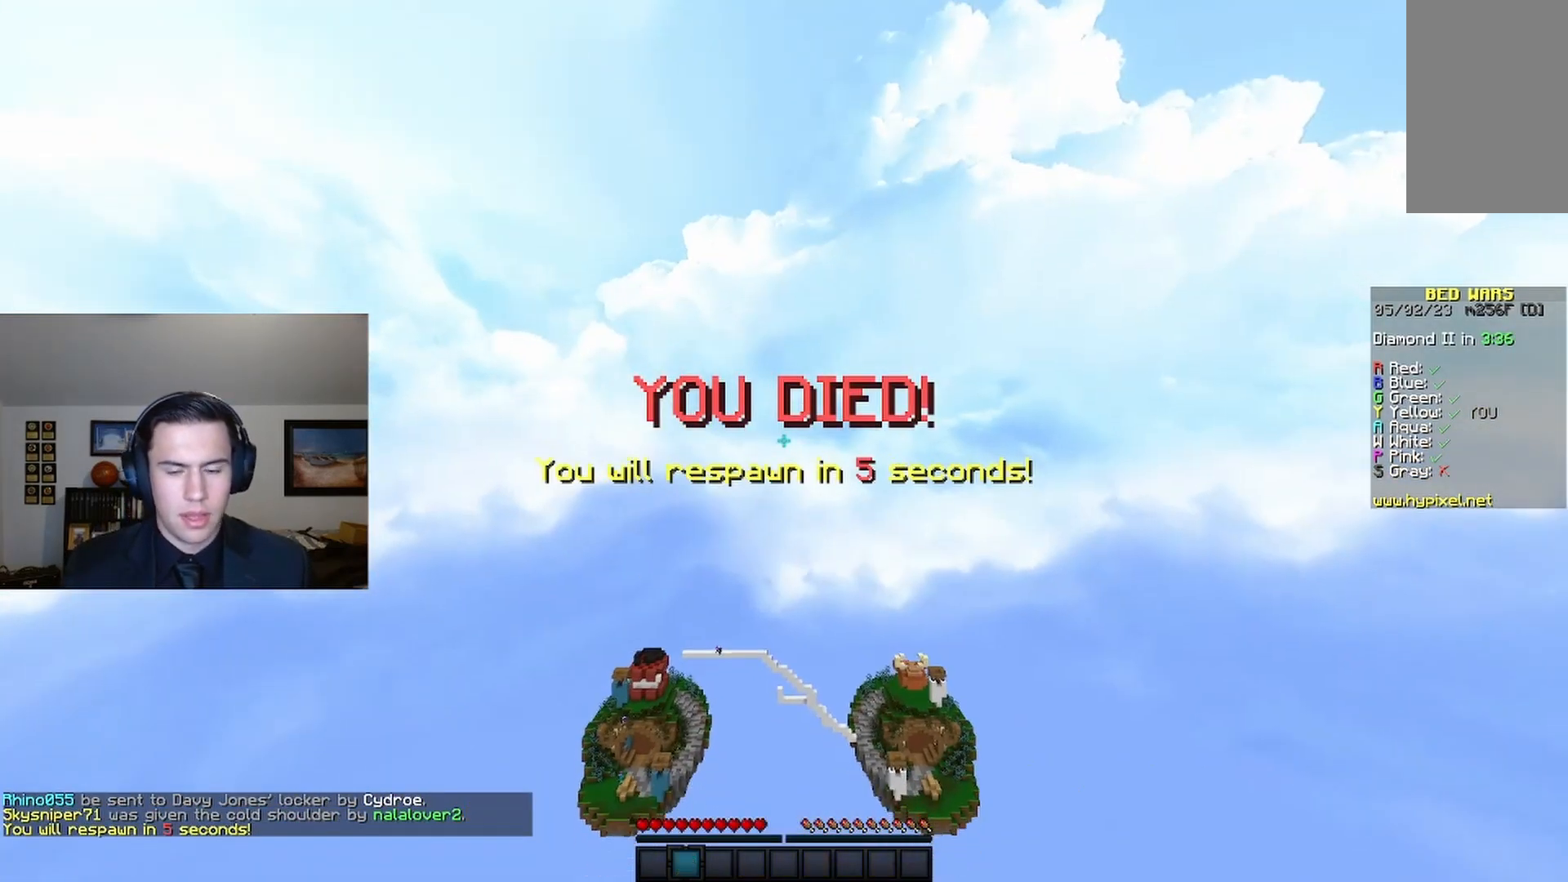
{"keys": [], "mouse": [], "events": []}
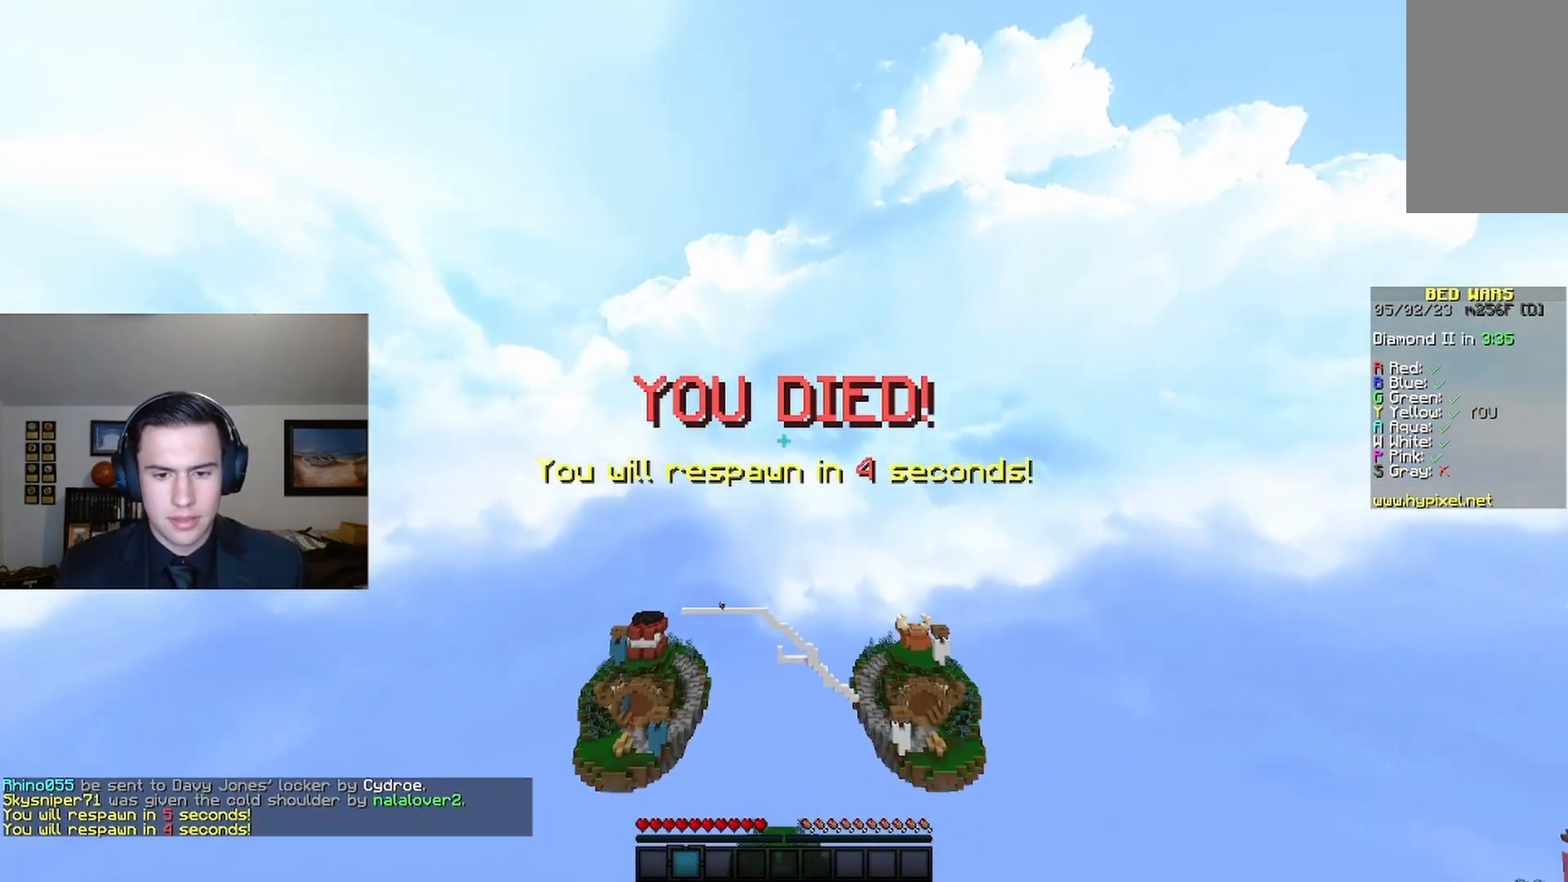
{"keys": [], "mouse": [], "events": []}
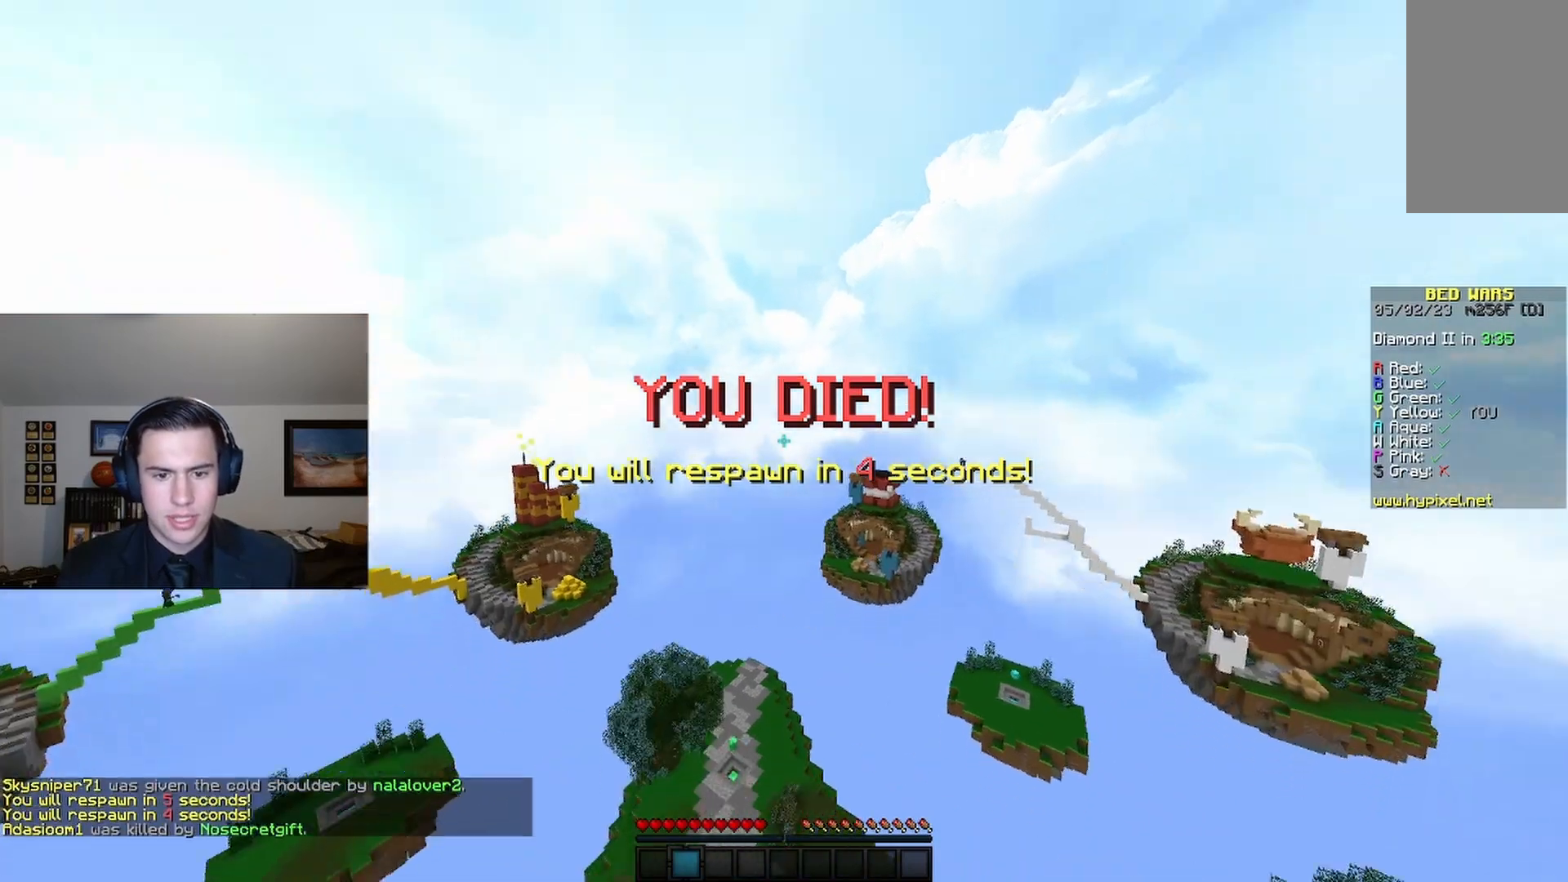
{"keys": [], "mouse": [], "events": []}
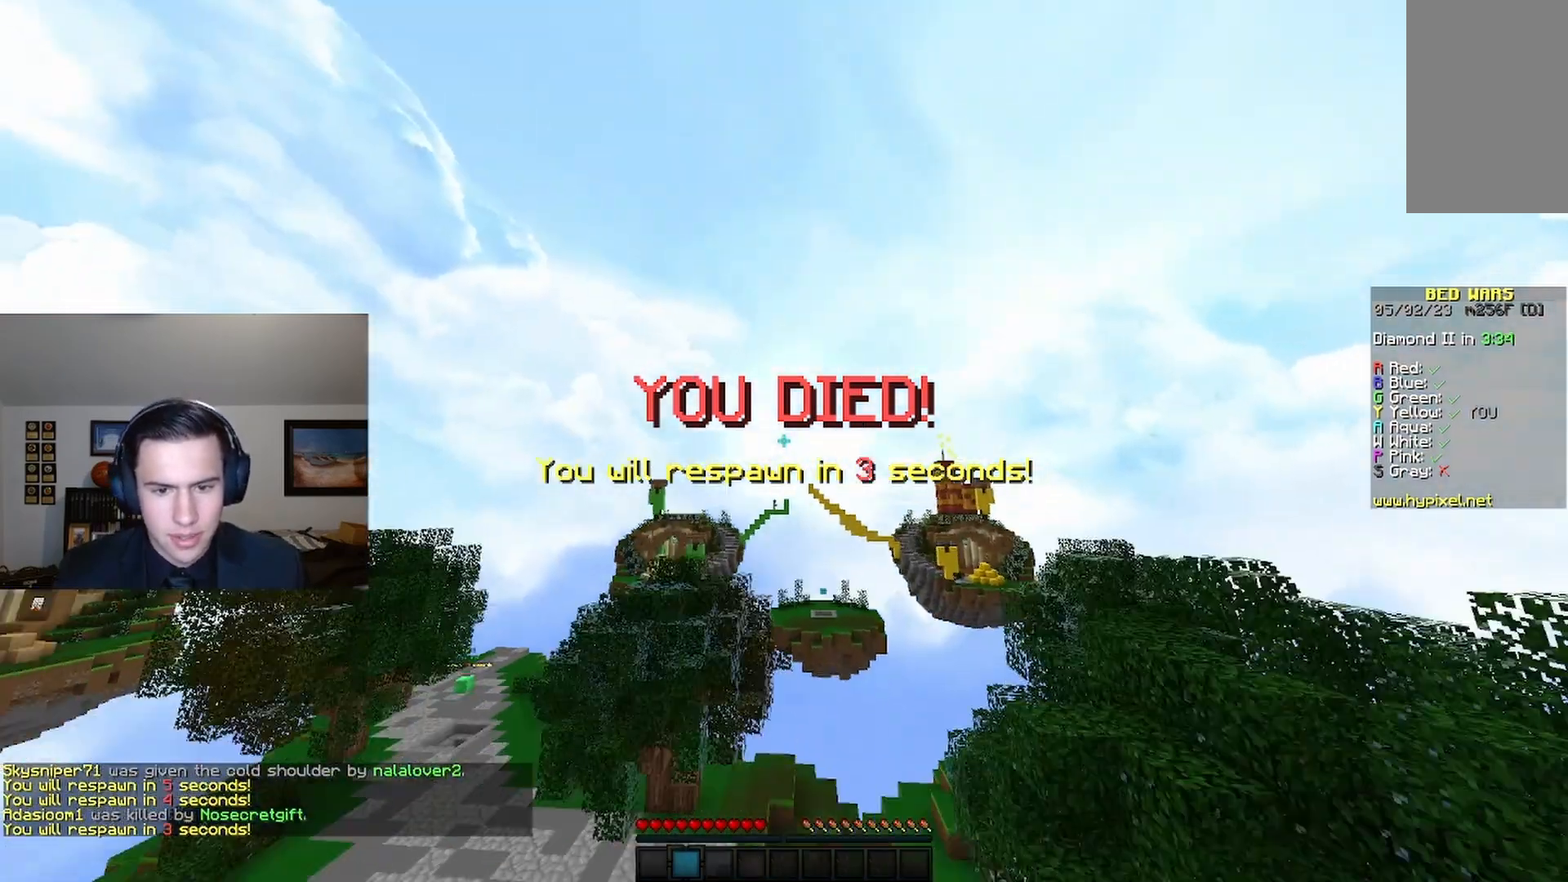
{"keys": [], "mouse": [], "events": []}
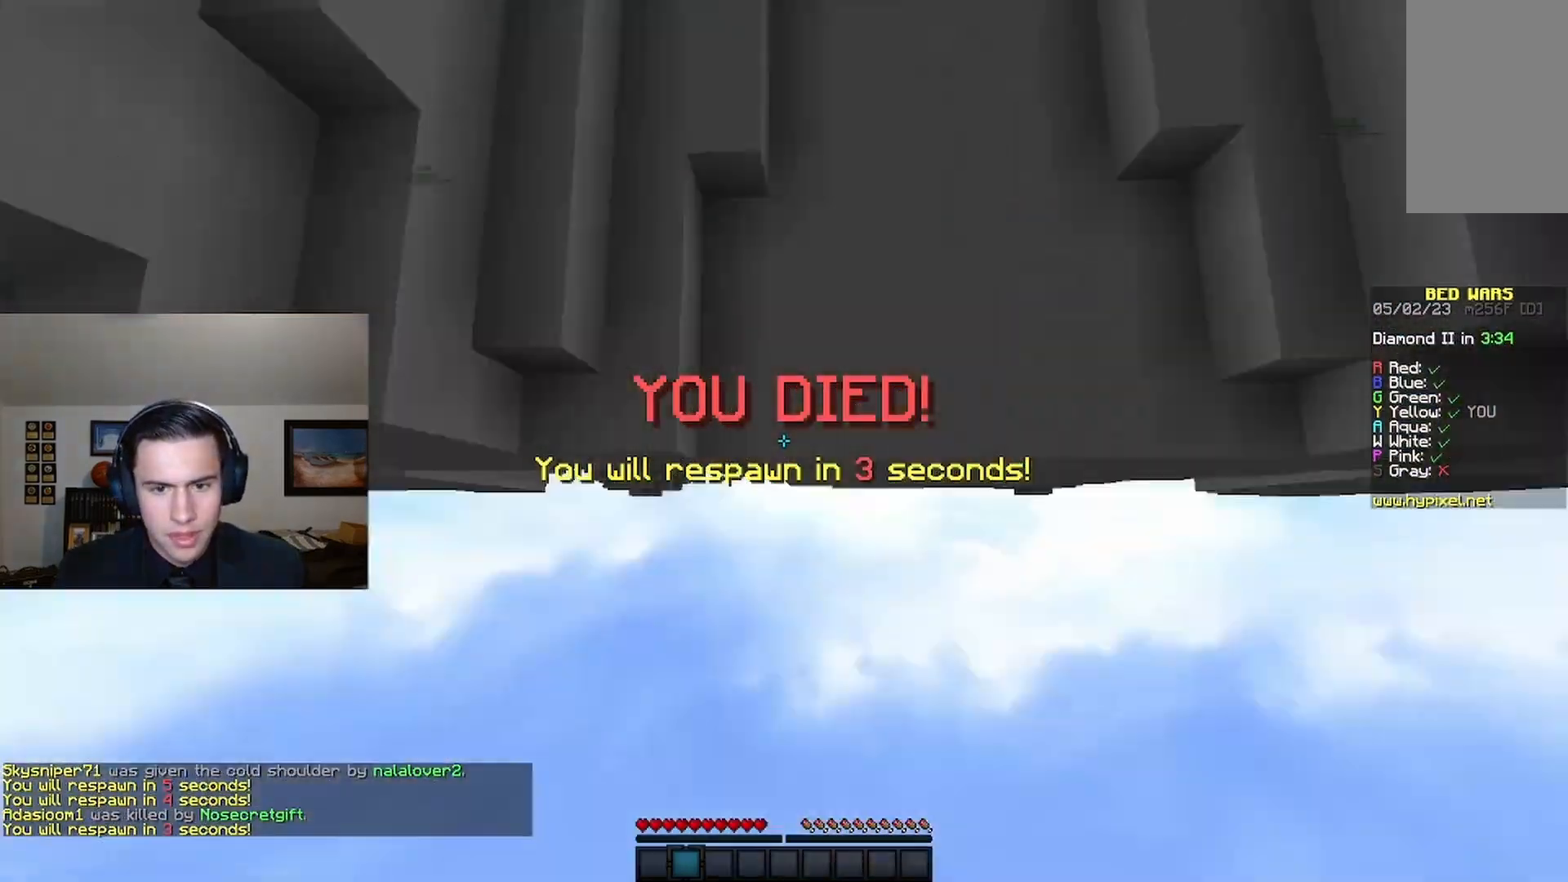
{"keys": [], "mouse": [], "events": []}